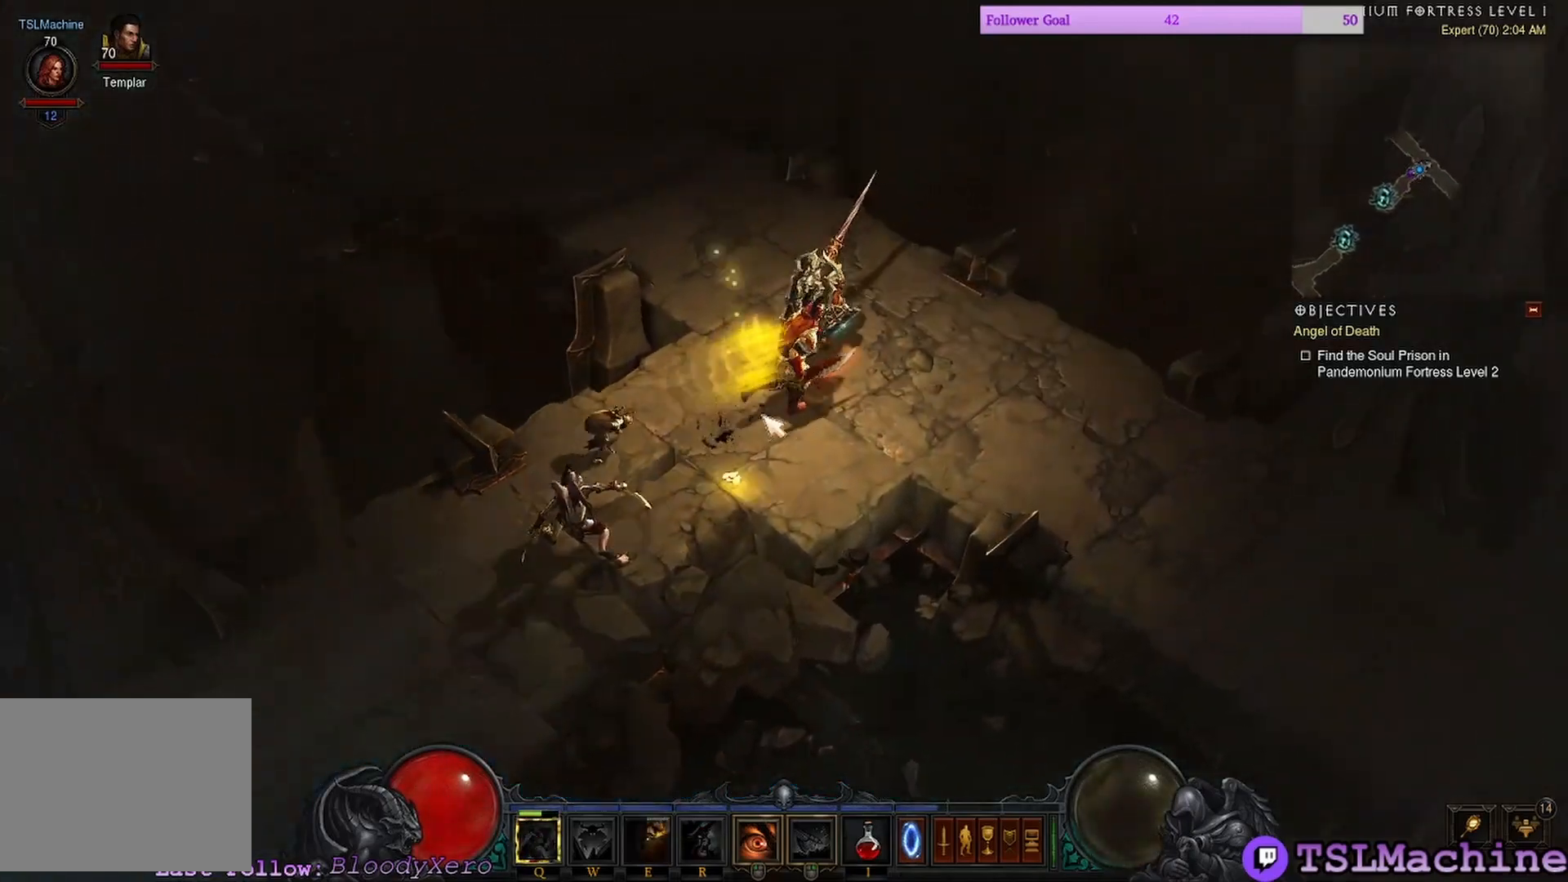
Gameplay with keyboard and mouse; each line is a JSON object with the keys and mouse buttons held at the frame after it. "events" lists presses ("down") and releases ("up") of "1", "2", "3", "4", "a", "alt", "caps_lock", "ctrl", "d", "e", "escape", "f", "f1", "g", "q", "r", "s", "shift", "space", "tab", "tilde", "v", "w", "x", "z", "mouse_left", "mouse_wheel" and "mouse_right" between this image and that frame as [ms after this image, input, new state], when the widget could be followed in between. "mouse_left", "mouse_wheel", "mouse_right" = the "left", "wheel", "right" buttons of the "mouse" list. No other keys are recorded. "wheel" means that the mouse wheel is clicked or scrolled. Mouse movement is not recorded. Not read: c.
{"keys": [], "mouse": ["left"], "events": [[33, "mouse_left", "up"], [150, "mouse_left", "down"]]}
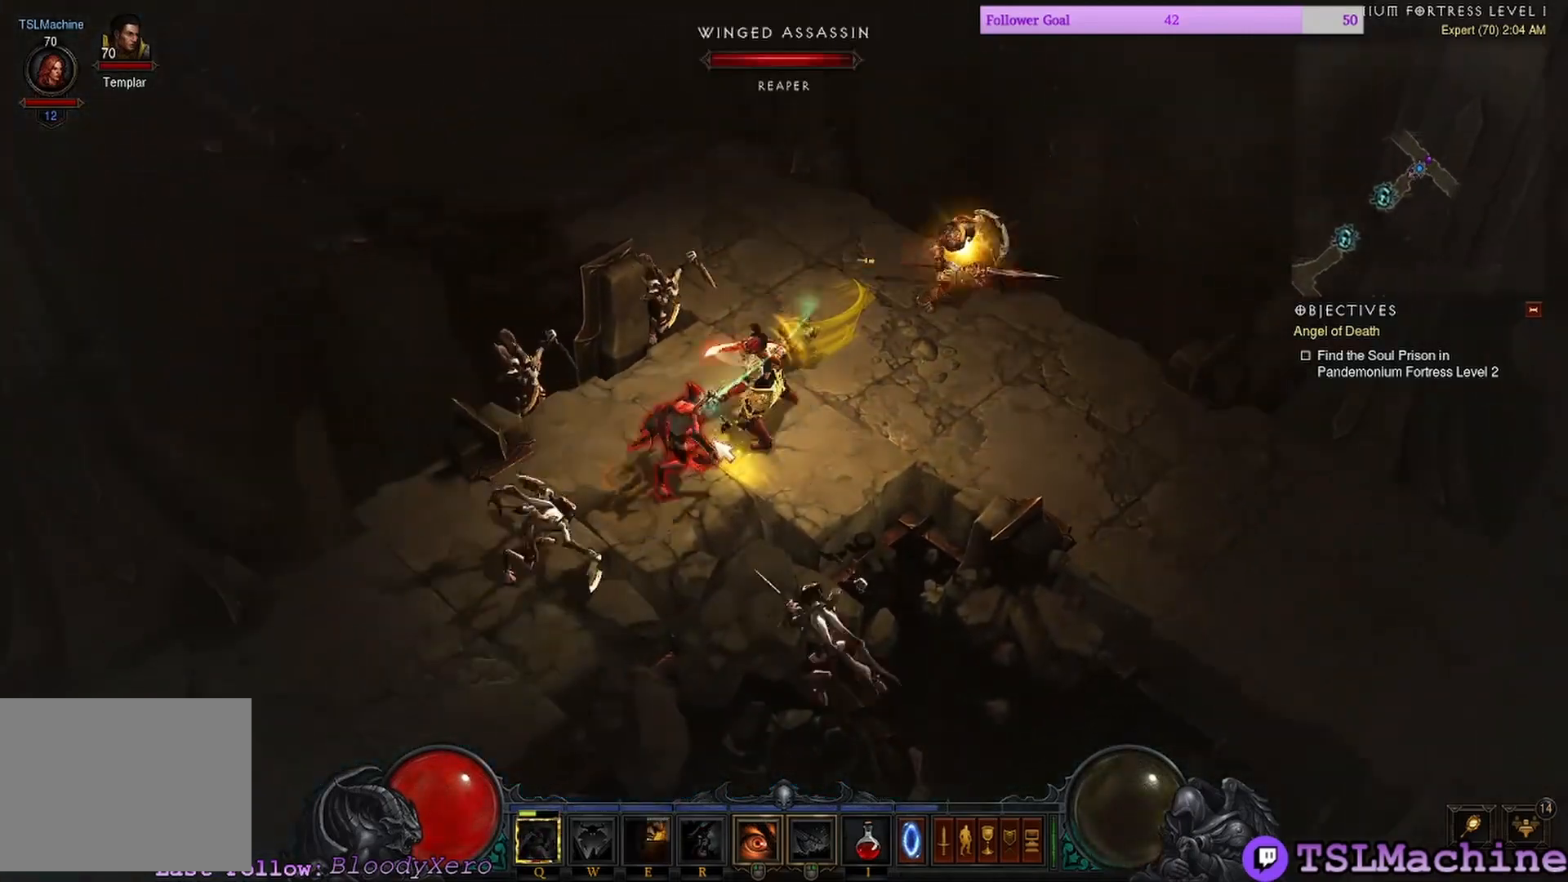
{"keys": [], "mouse": ["left"], "events": []}
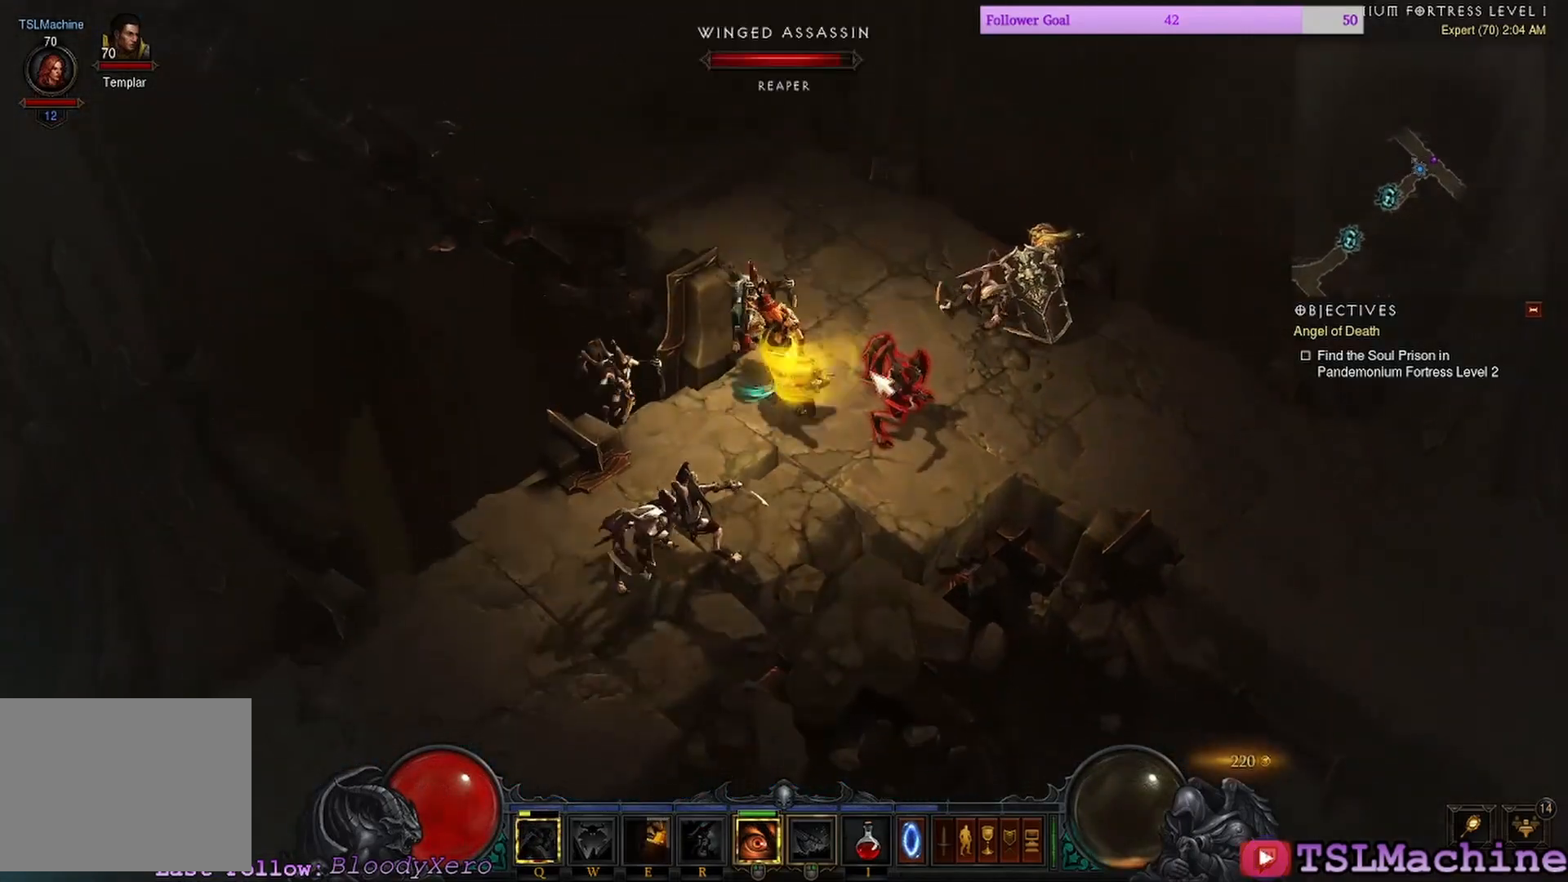
{"keys": ["shift"], "mouse": ["left"], "events": [[66, "shift", "down"]]}
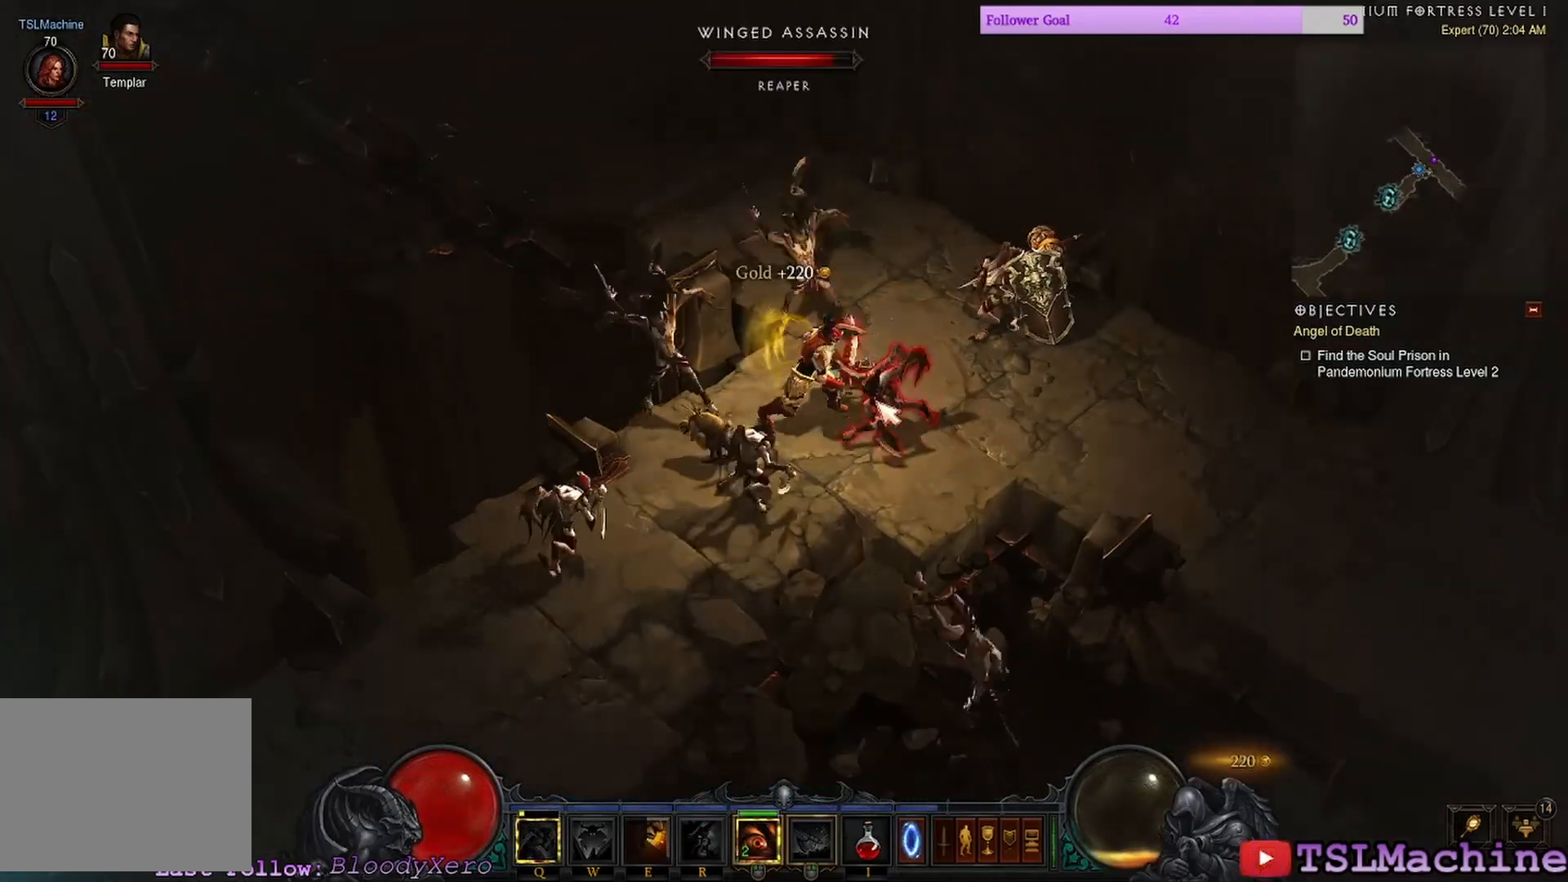
{"keys": ["shift"], "mouse": ["left"], "events": []}
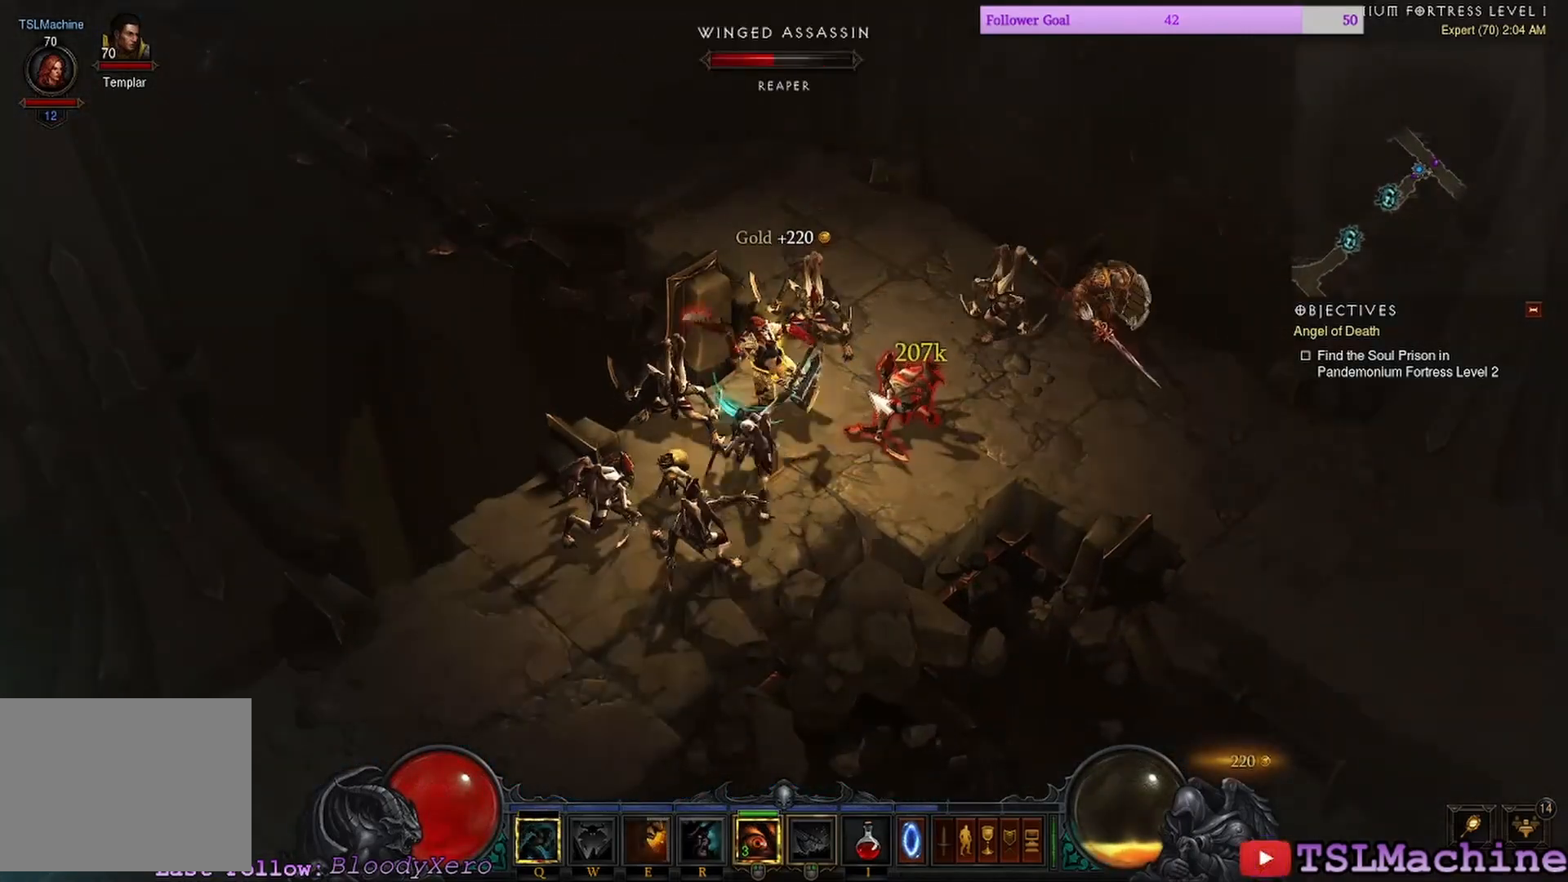
{"keys": ["shift"], "mouse": ["left"], "events": []}
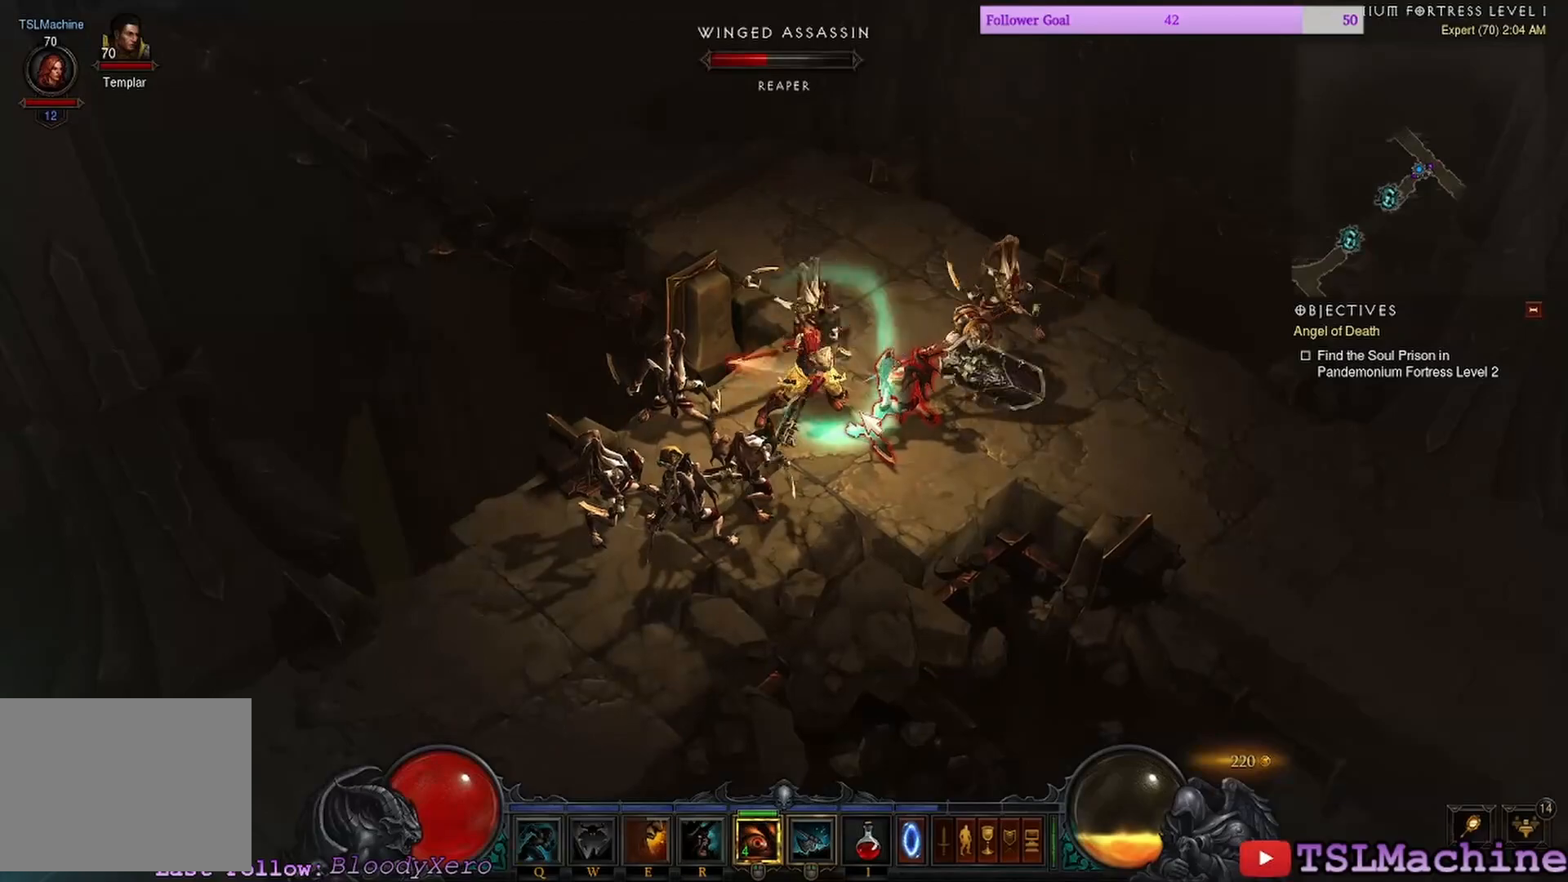
{"keys": ["shift"], "mouse": ["left"], "events": []}
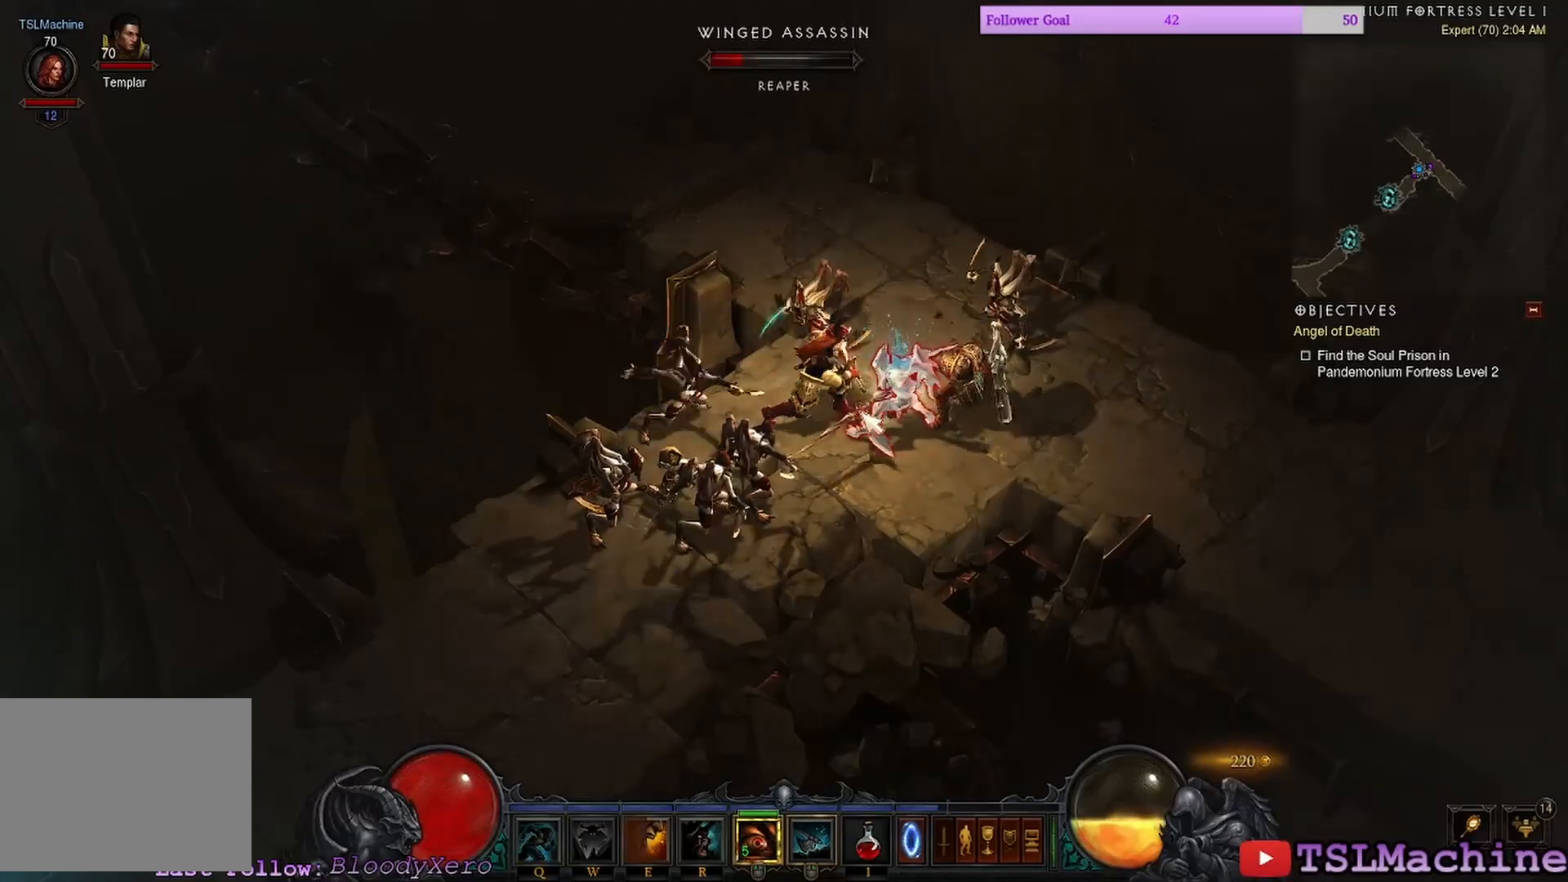
{"keys": [], "mouse": ["left"], "events": [[50, "r", "down"], [166, "shift", "up"], [433, "r", "up"]]}
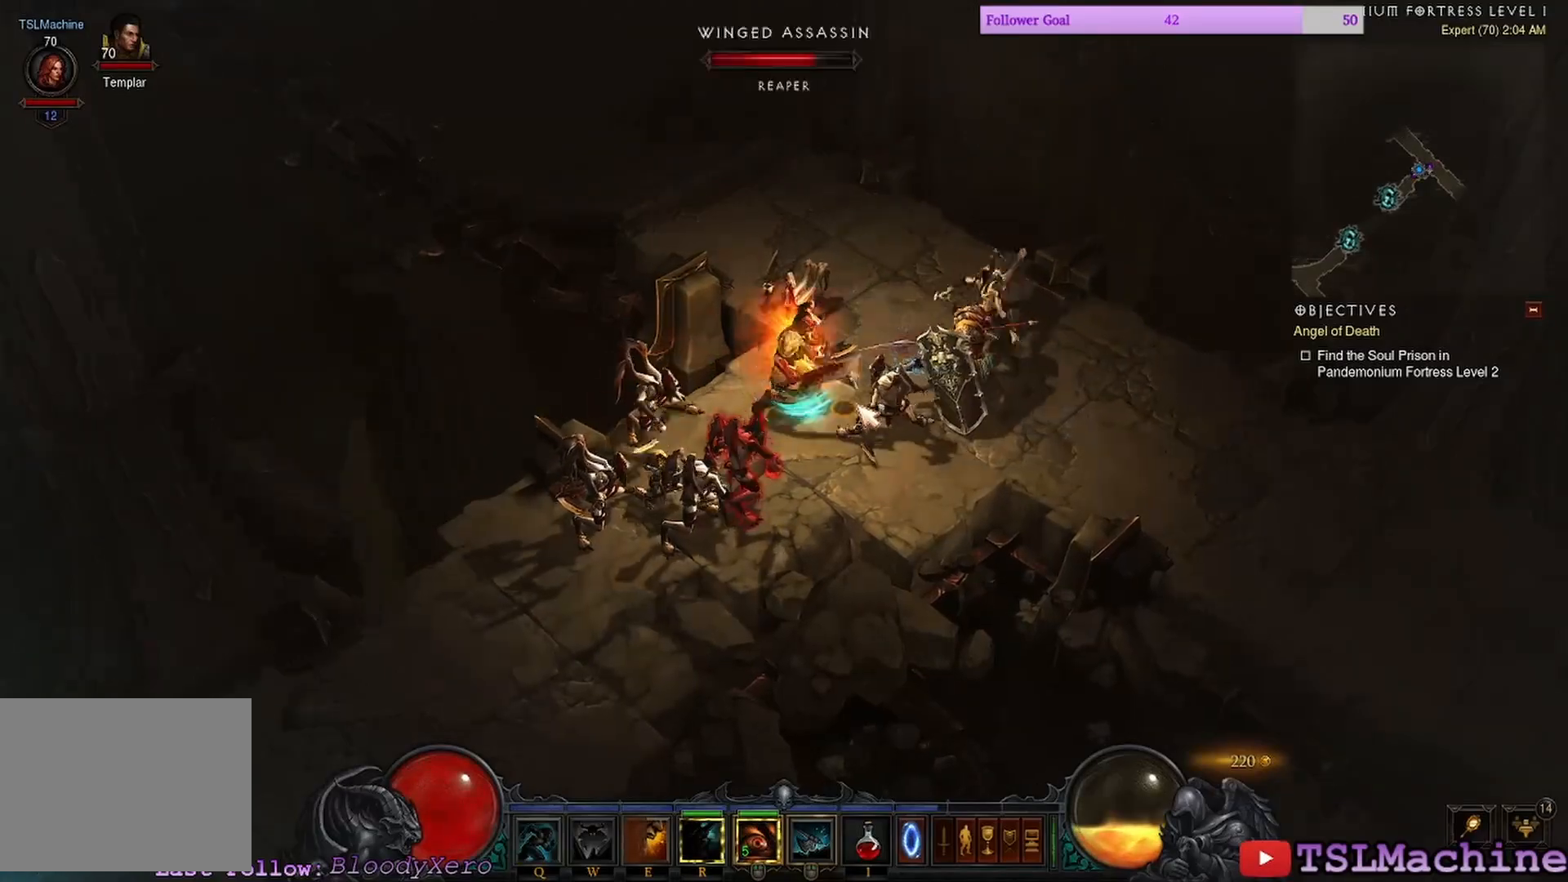
{"keys": ["shift"], "mouse": ["left"], "events": [[33, "shift", "down"]]}
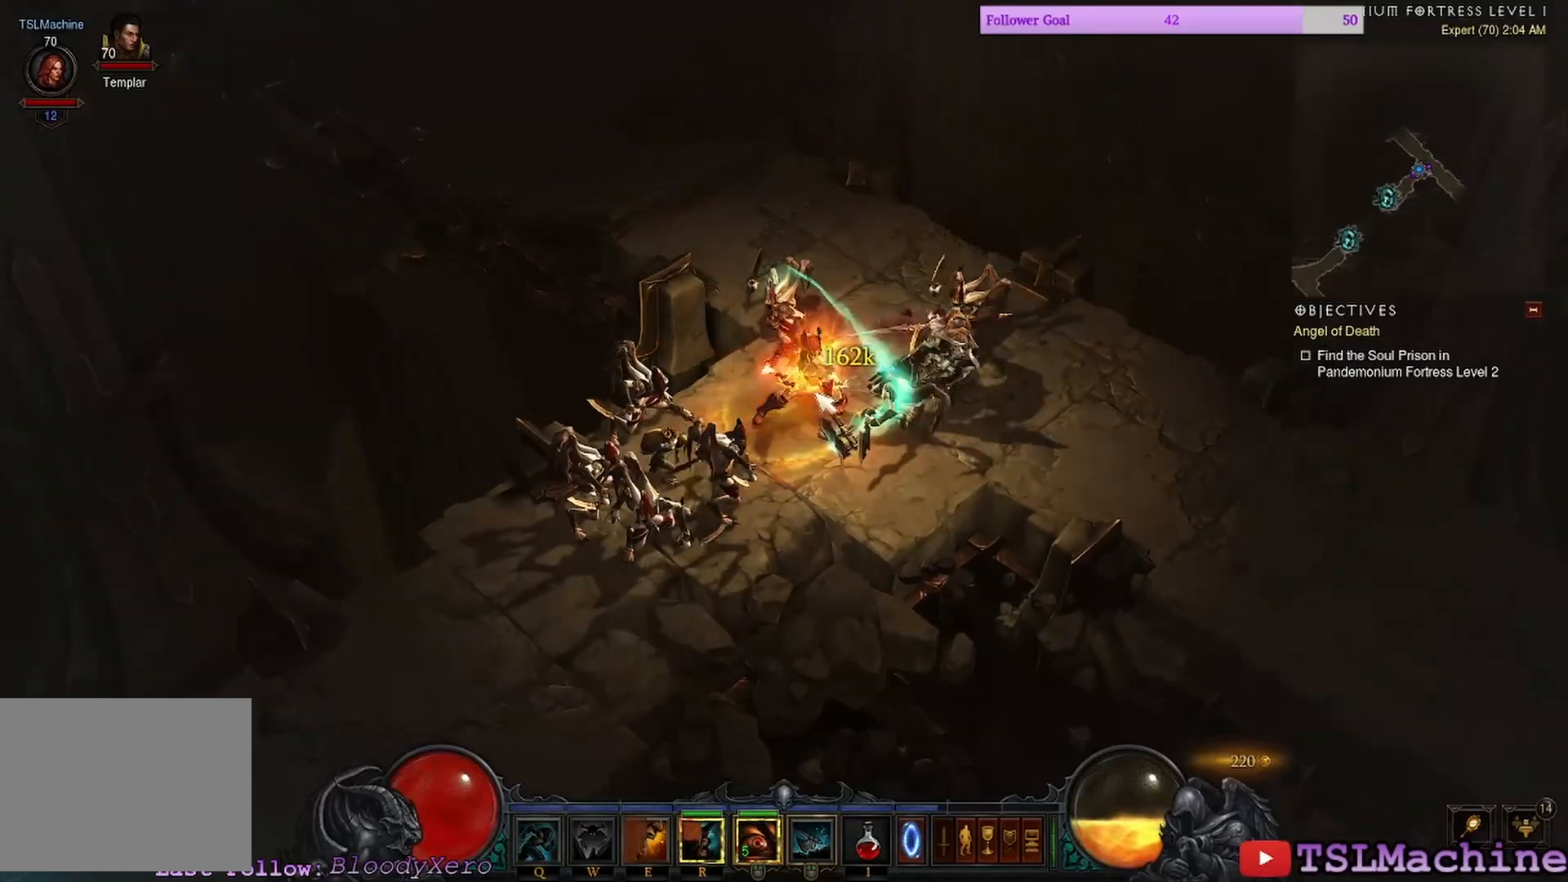
{"keys": ["shift"], "mouse": ["left"], "events": []}
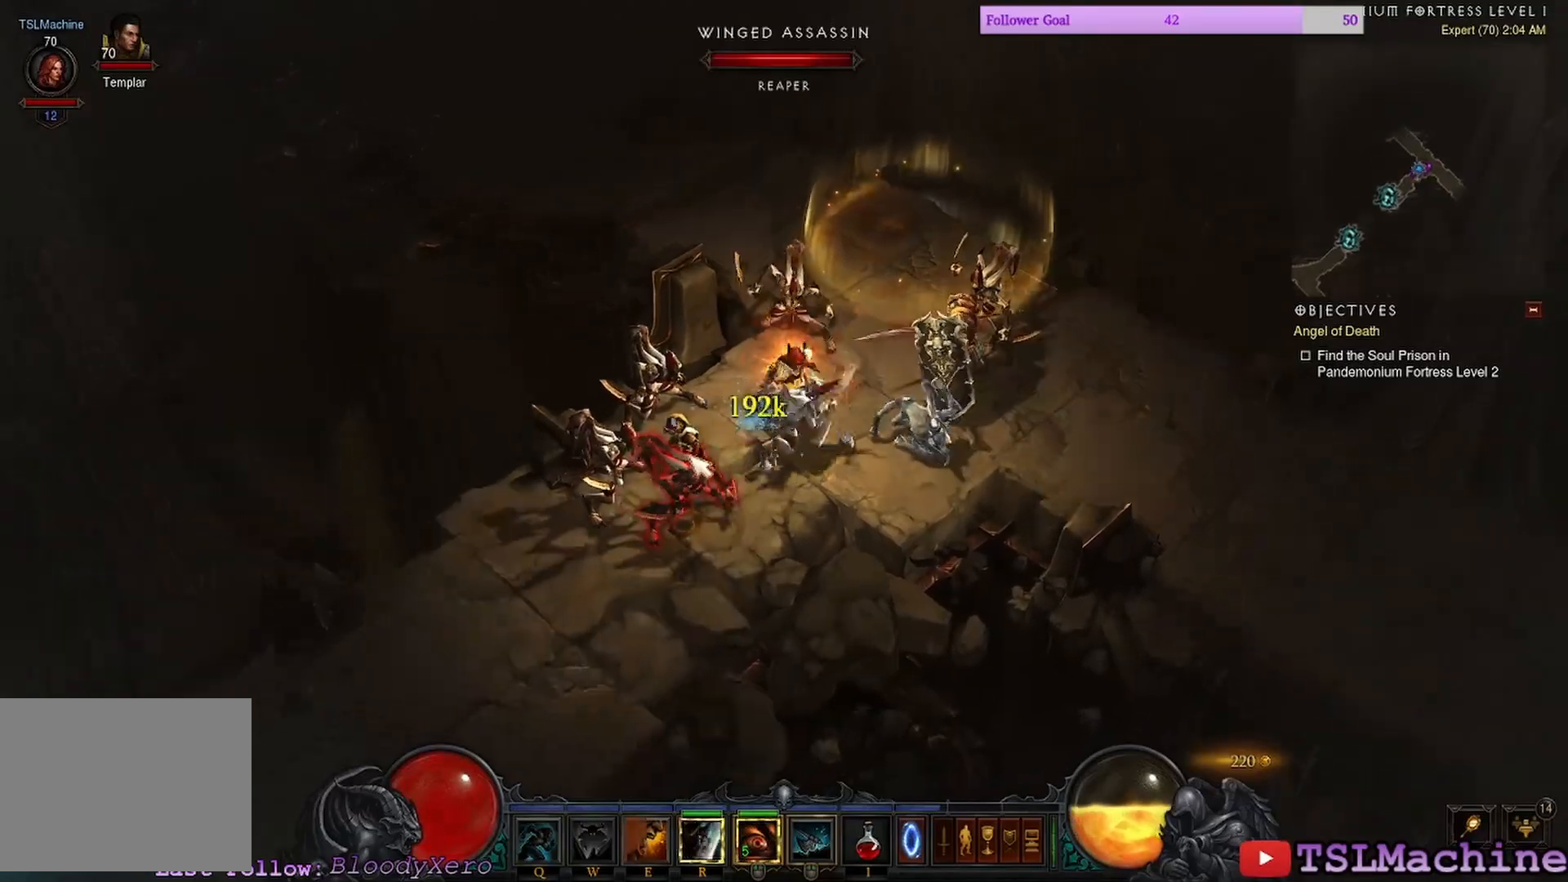
{"keys": ["shift"], "mouse": ["left"], "events": []}
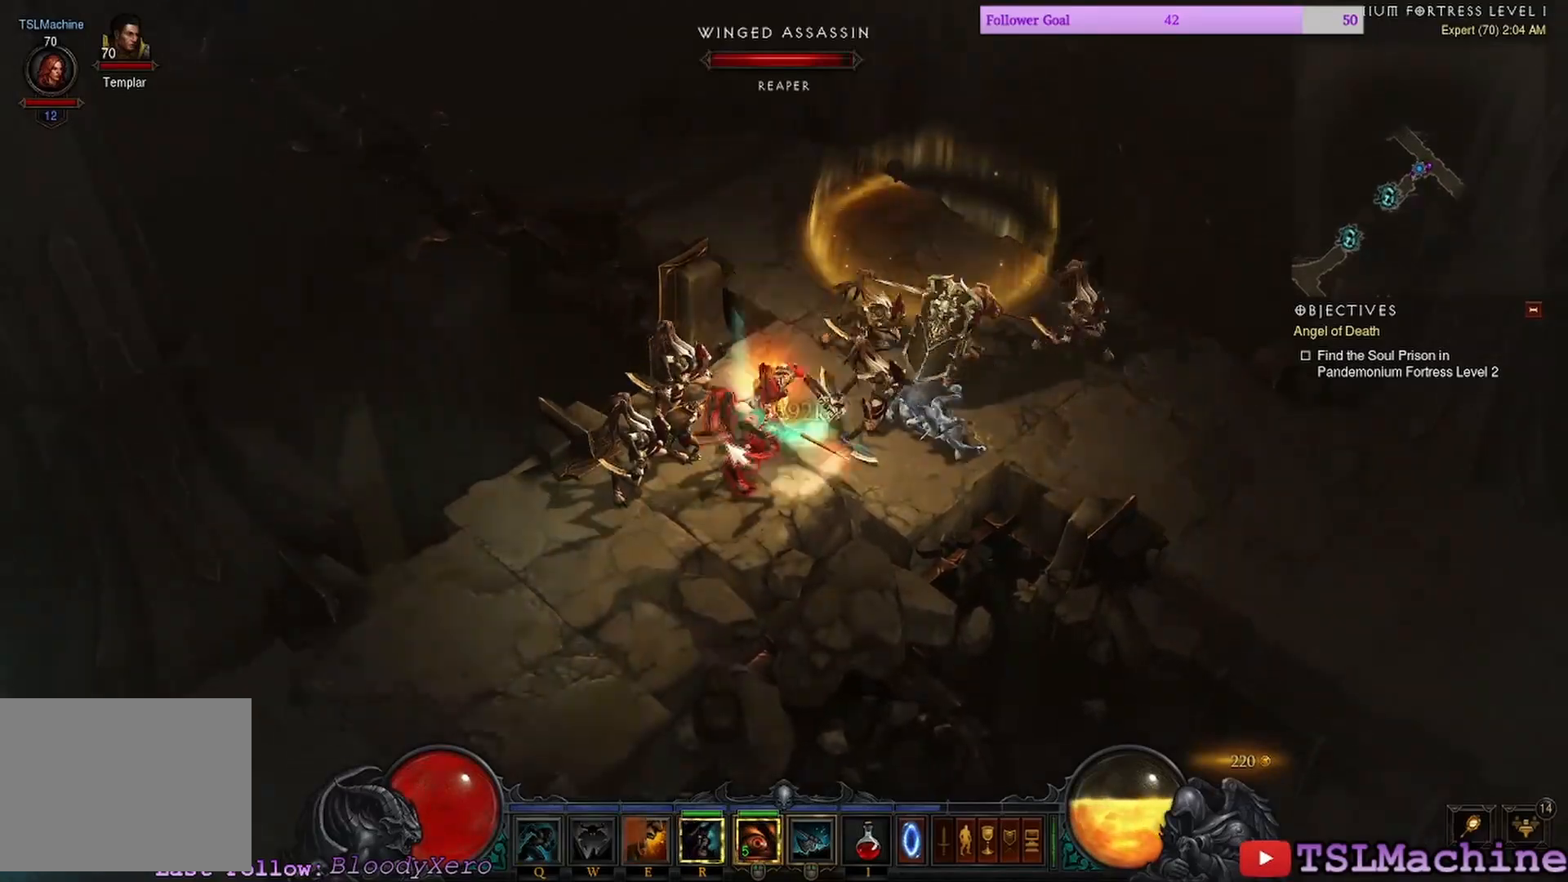
{"keys": ["shift"], "mouse": ["left"], "events": []}
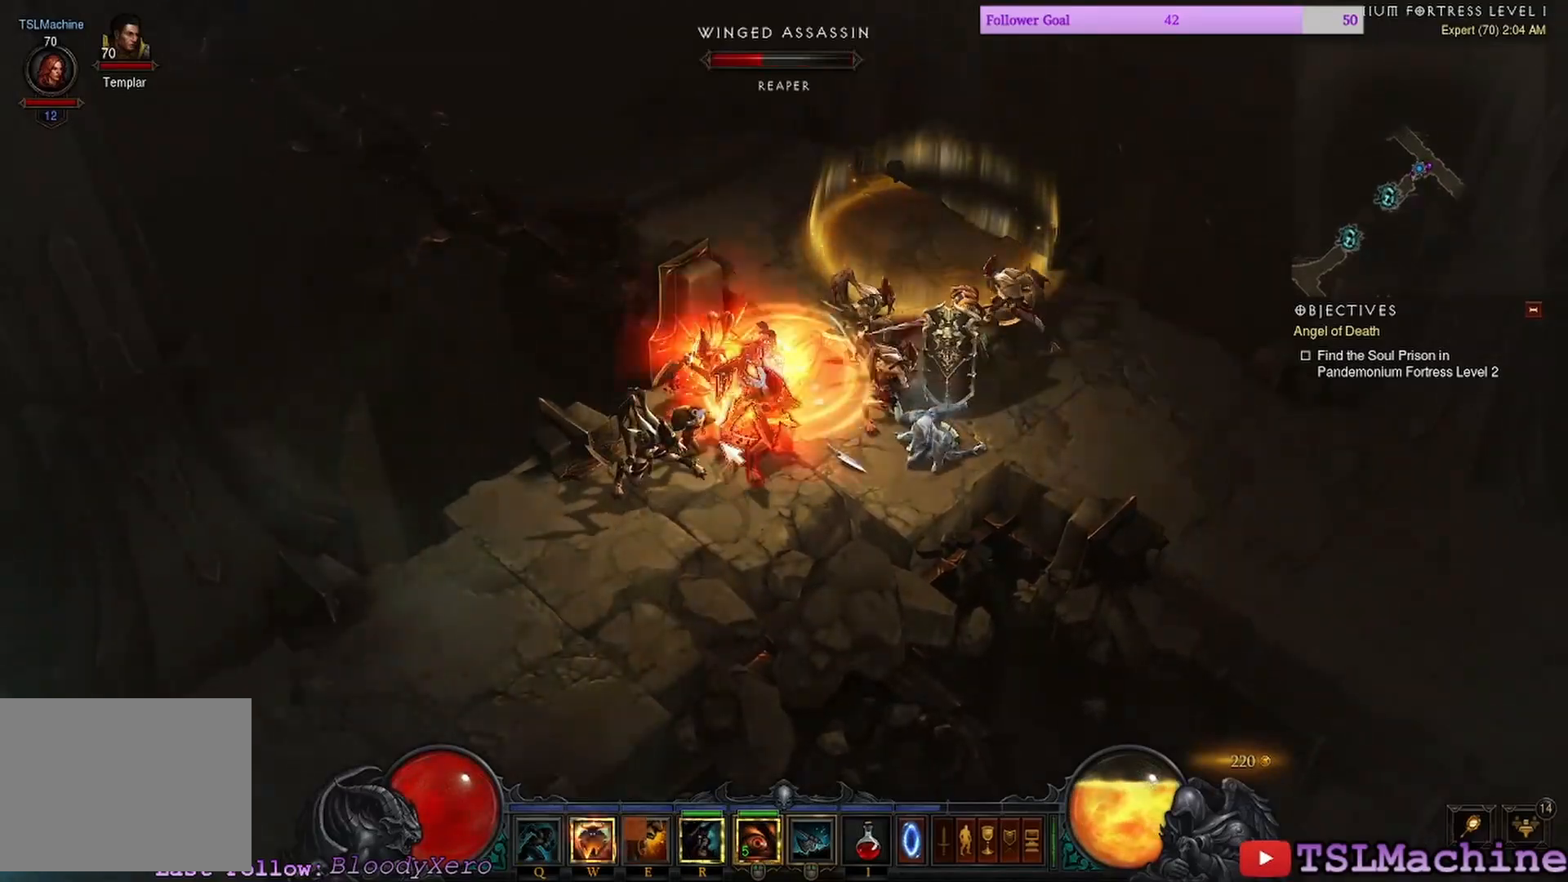
{"keys": ["shift"], "mouse": ["left"], "events": []}
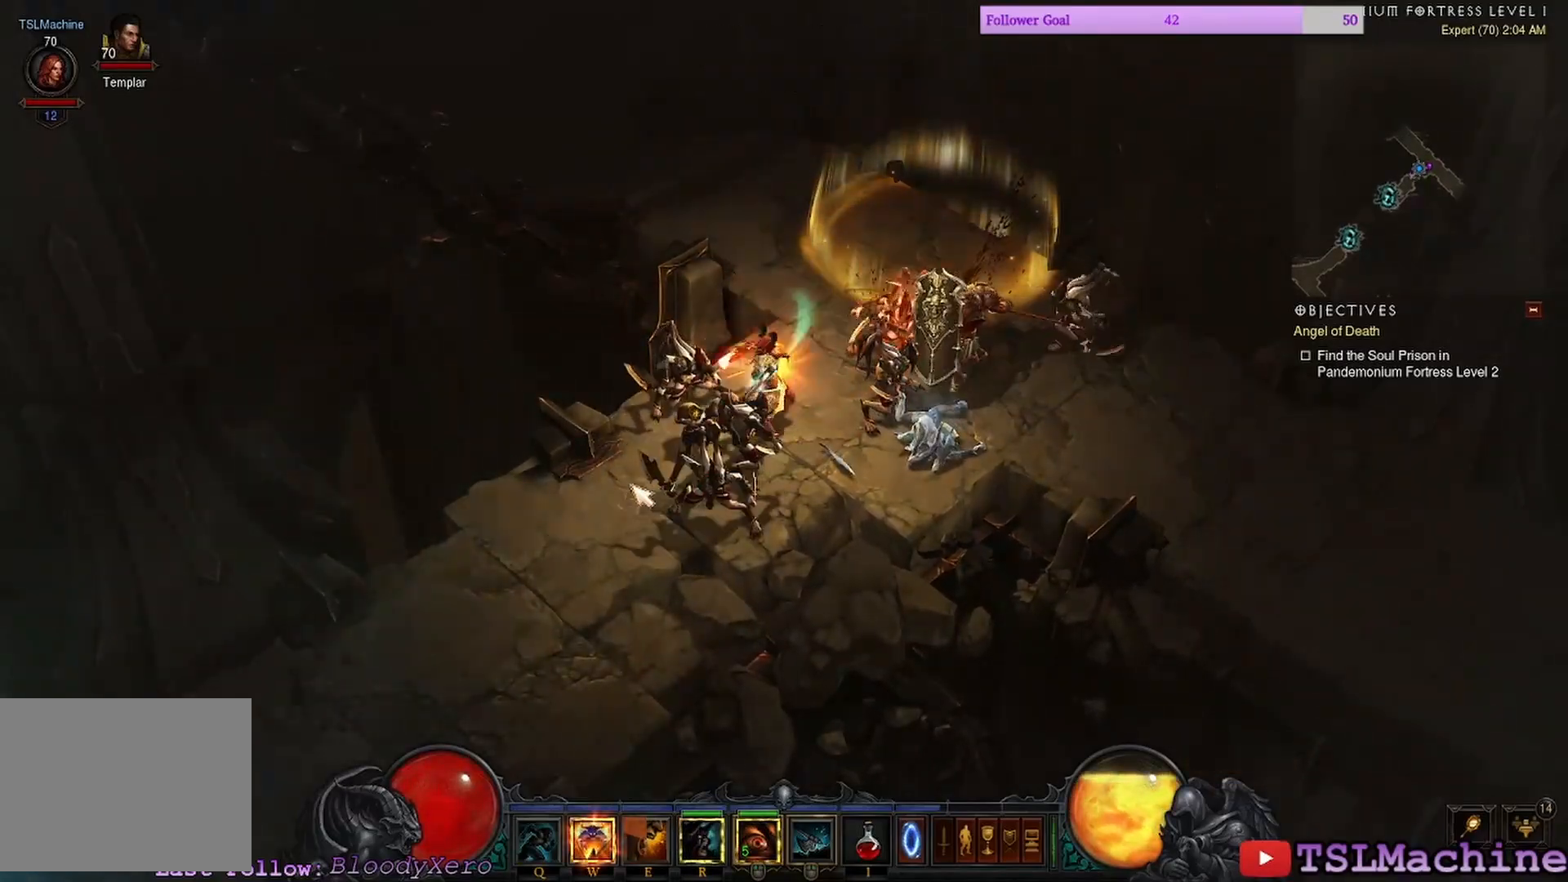
{"keys": [], "mouse": ["left"], "events": [[366, "shift", "up"]]}
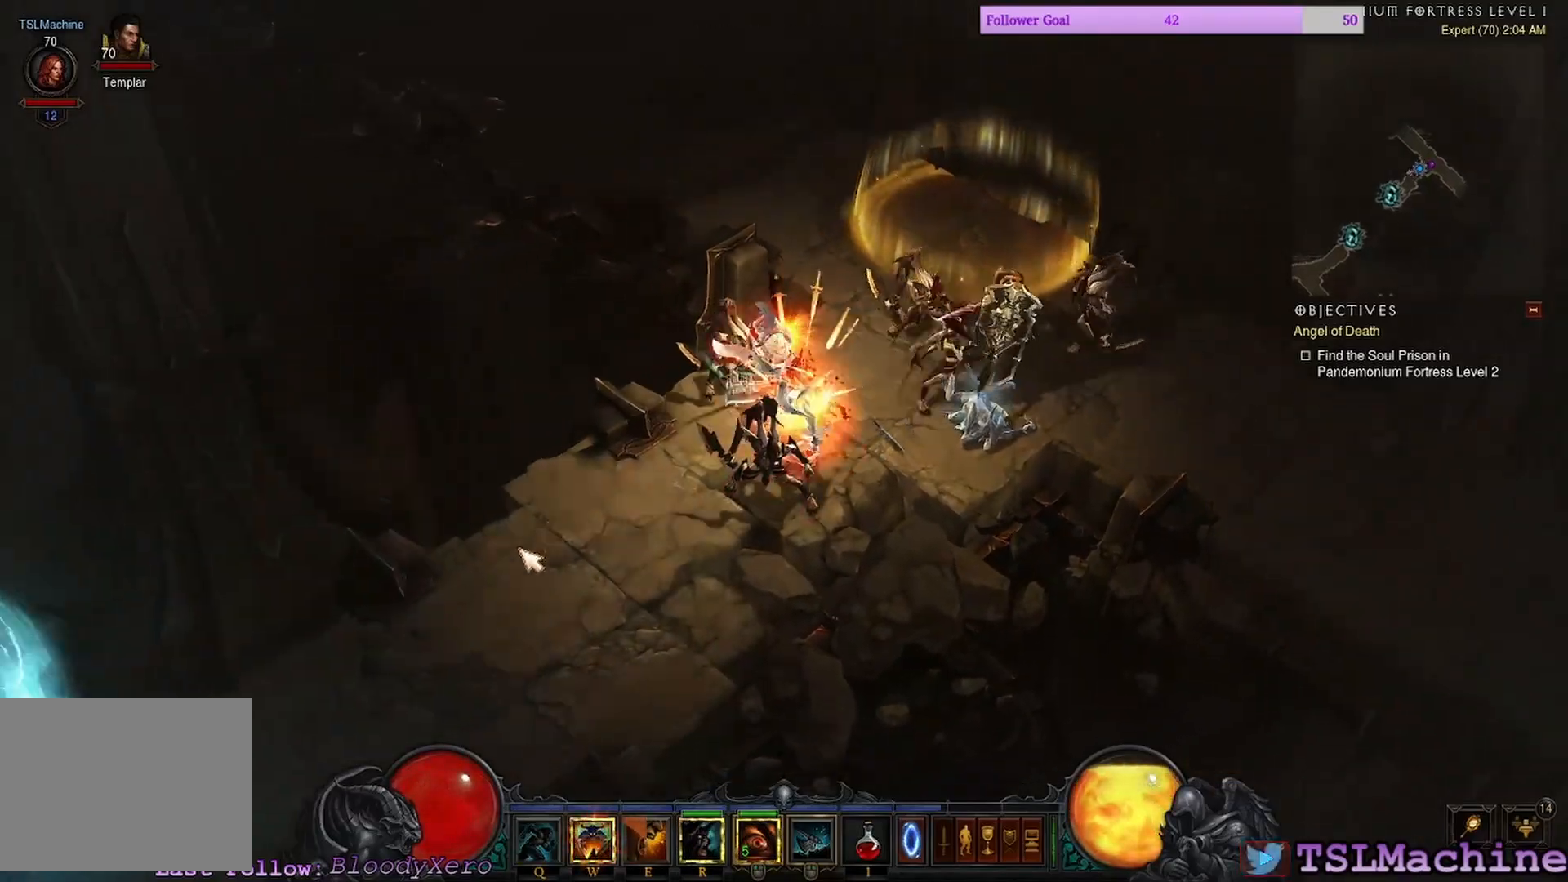
{"keys": [], "mouse": ["right"], "events": [[466, "mouse_left", "up"], [500, "mouse_right", "down"]]}
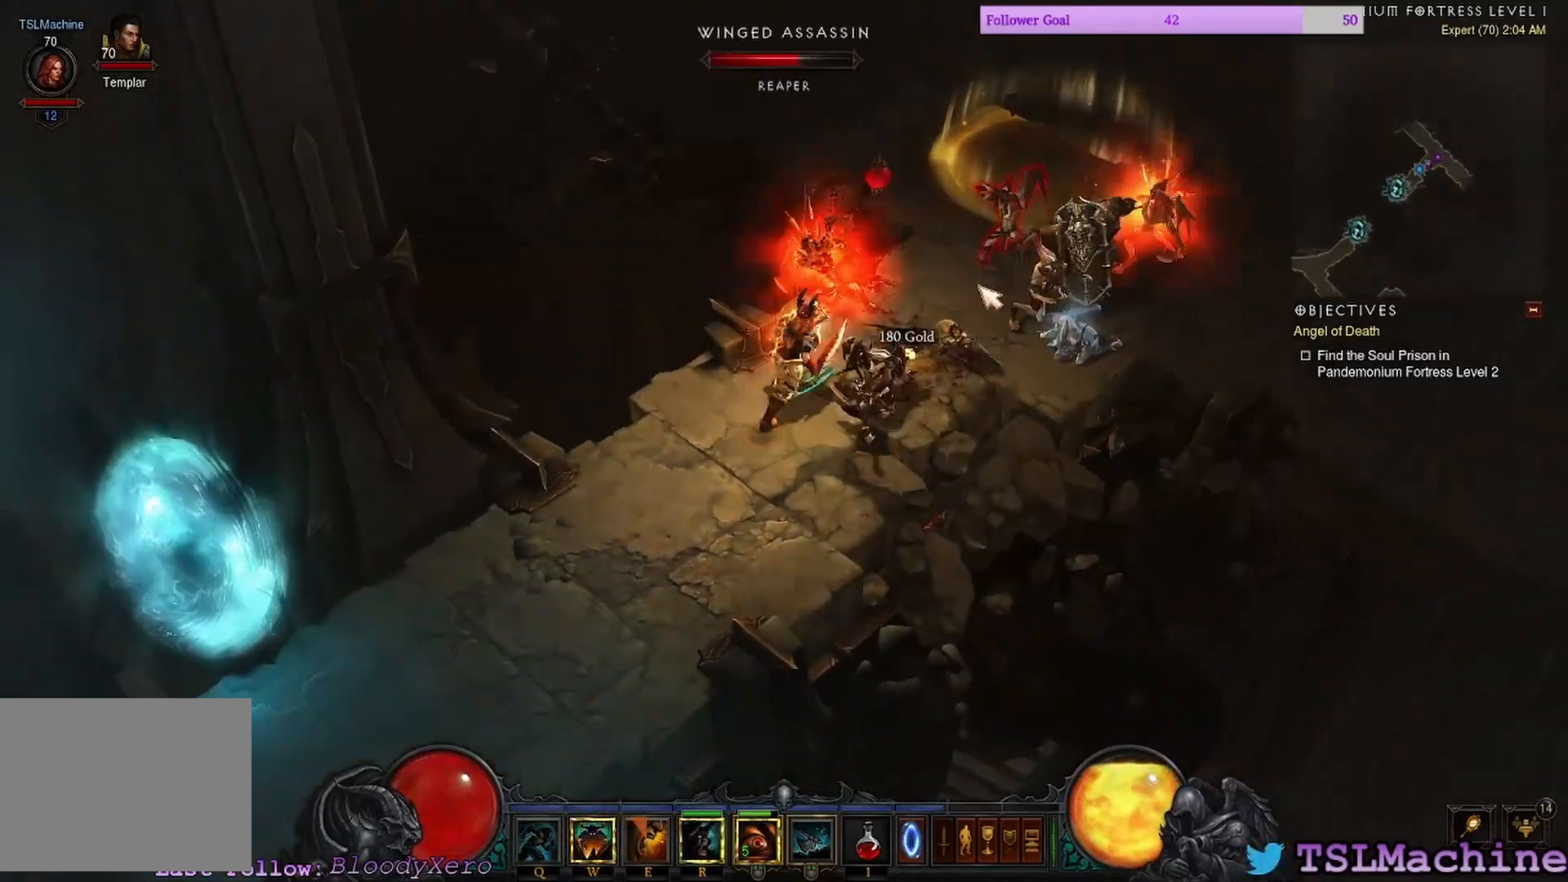
{"keys": [], "mouse": [], "events": [[233, "mouse_right", "up"]]}
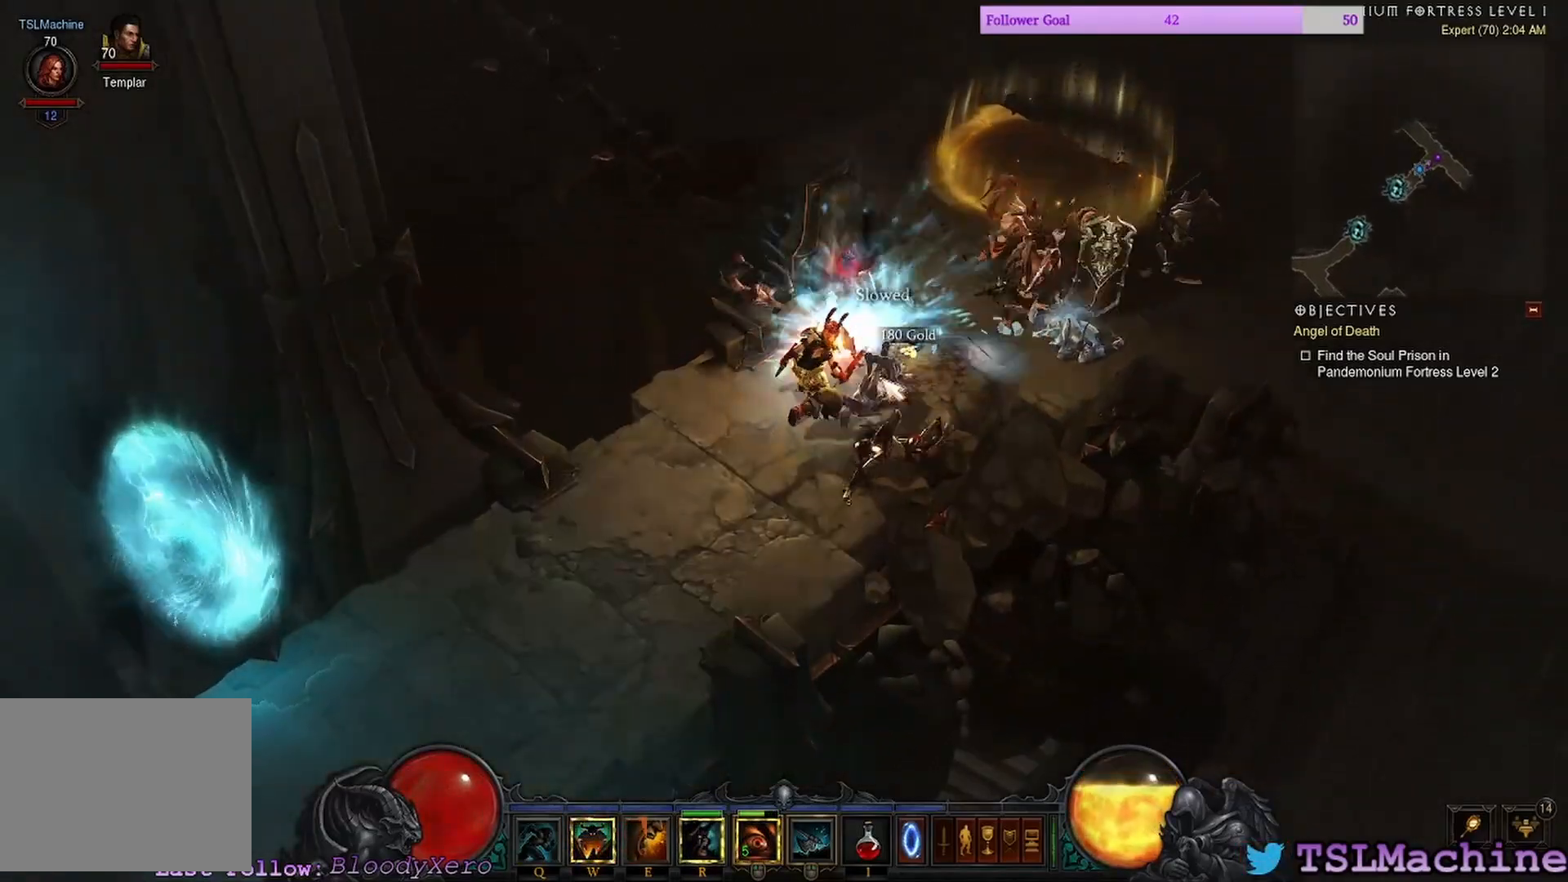
{"keys": ["shift"], "mouse": ["left"], "events": [[100, "shift", "down"], [183, "mouse_left", "down"]]}
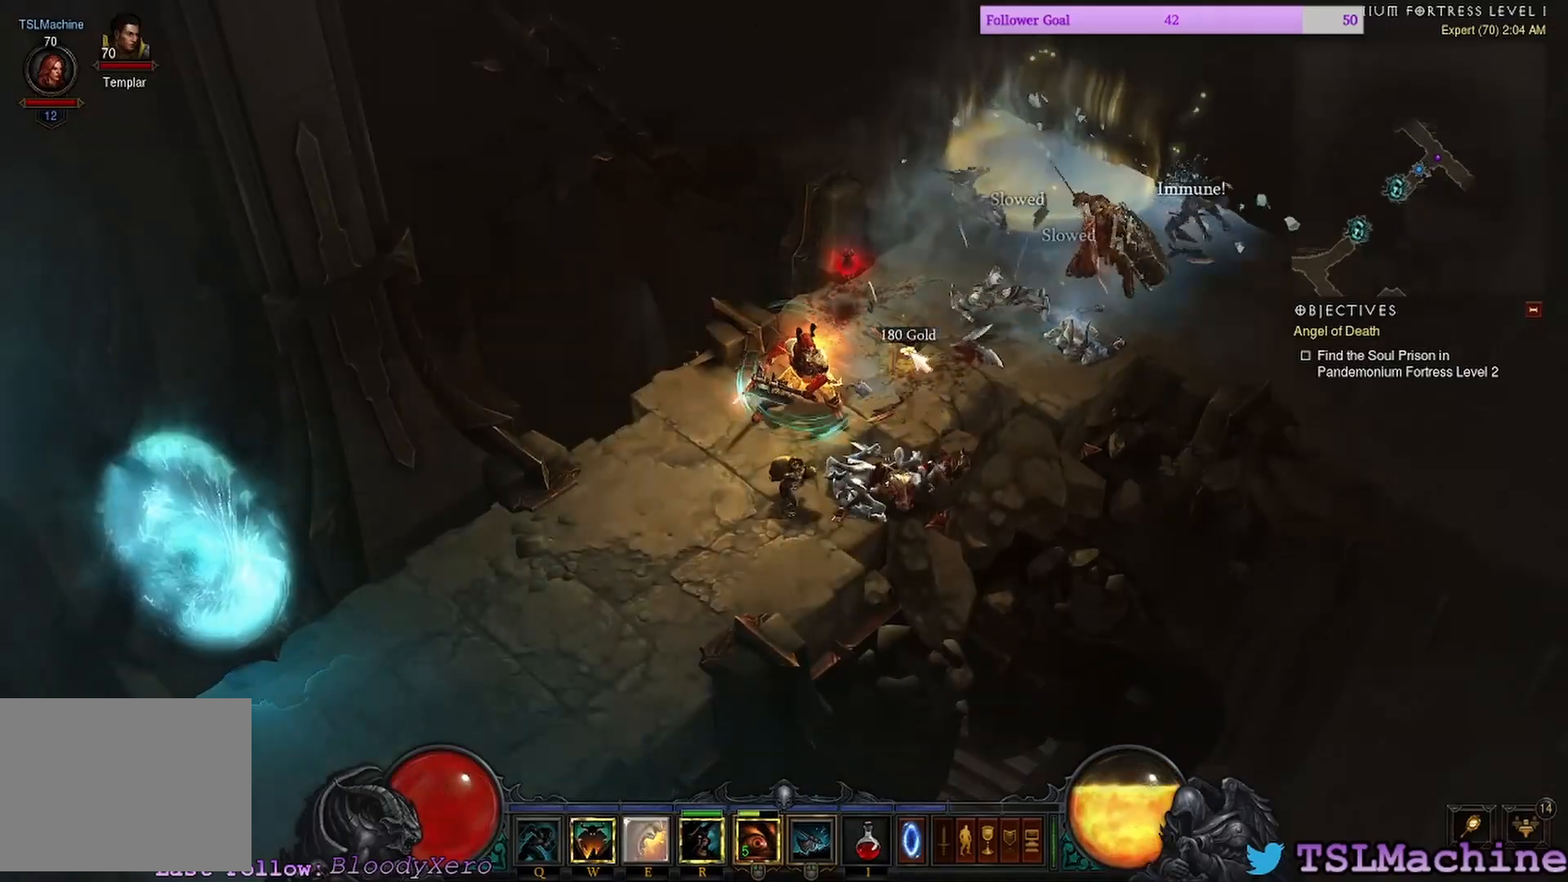
{"keys": [], "mouse": ["left"], "events": [[300, "shift", "up"]]}
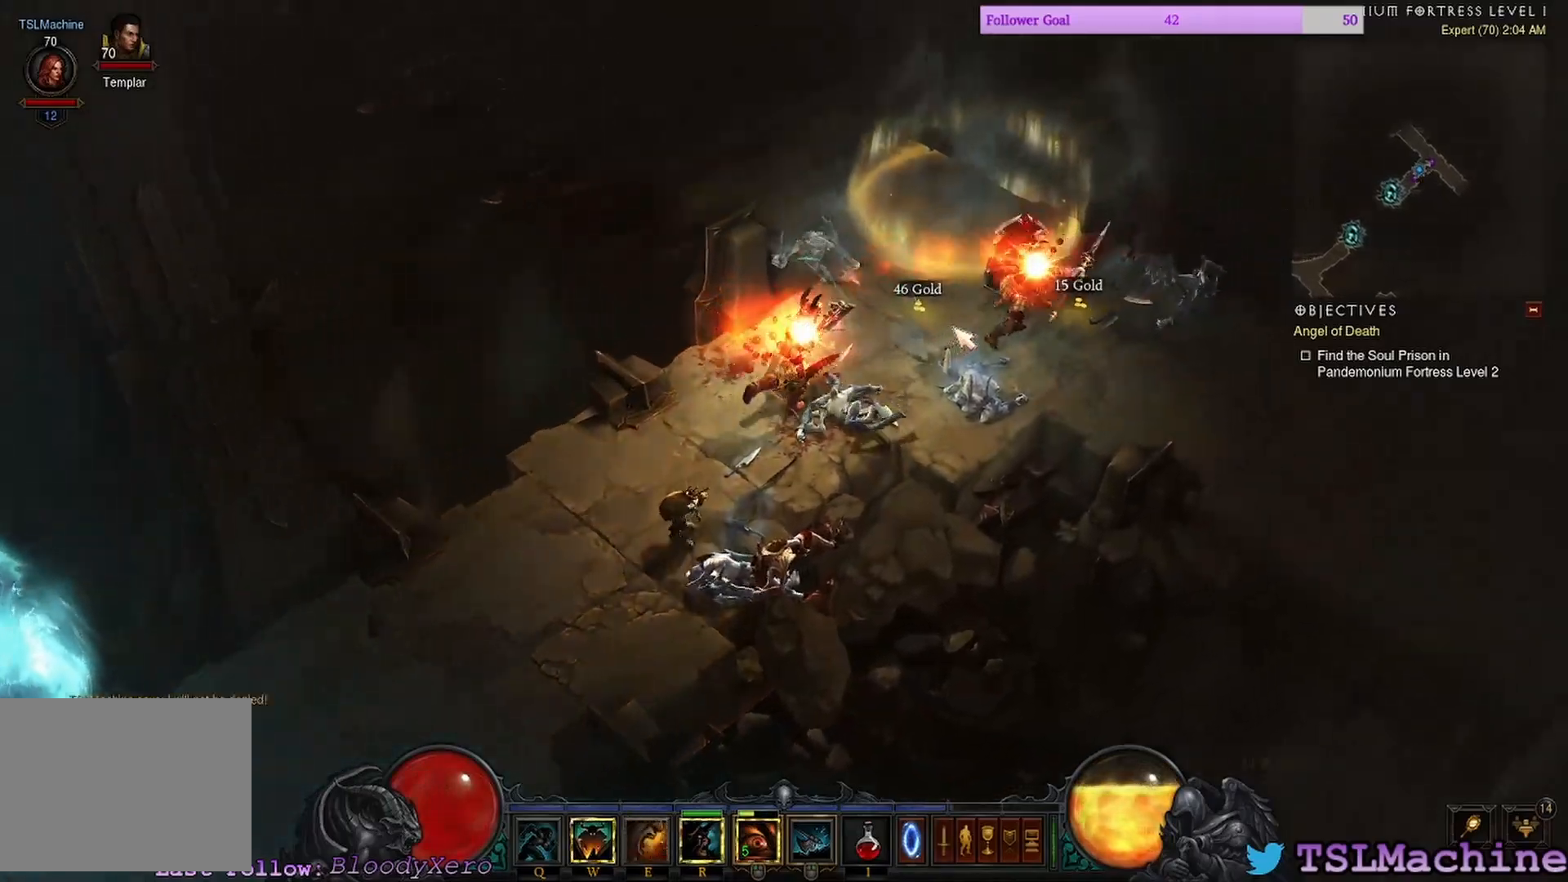
{"keys": [], "mouse": ["left"], "events": []}
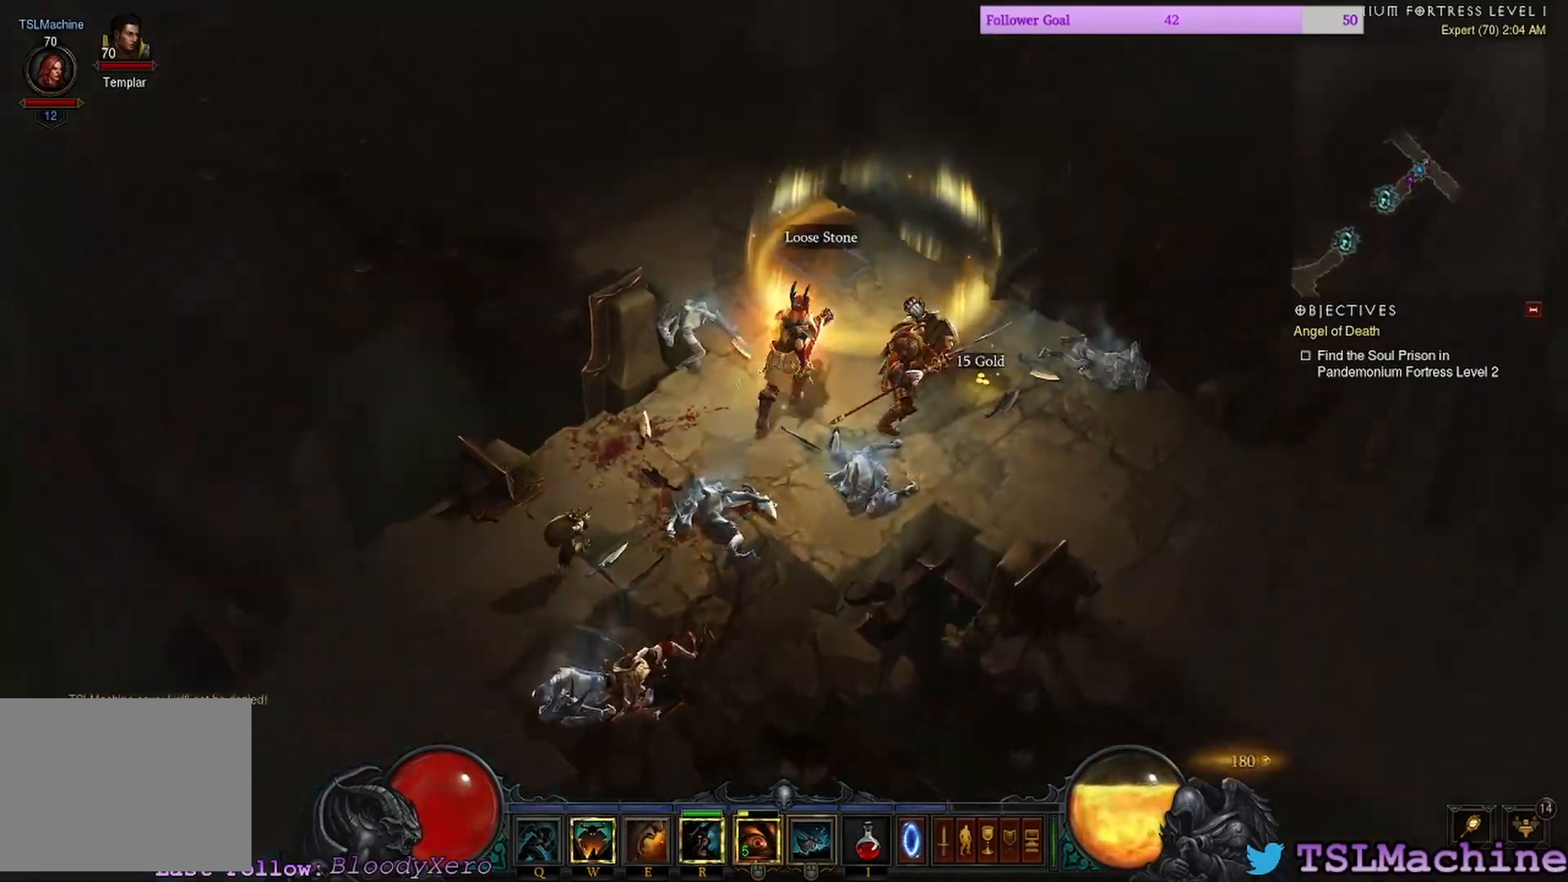
{"keys": [], "mouse": ["left"], "events": []}
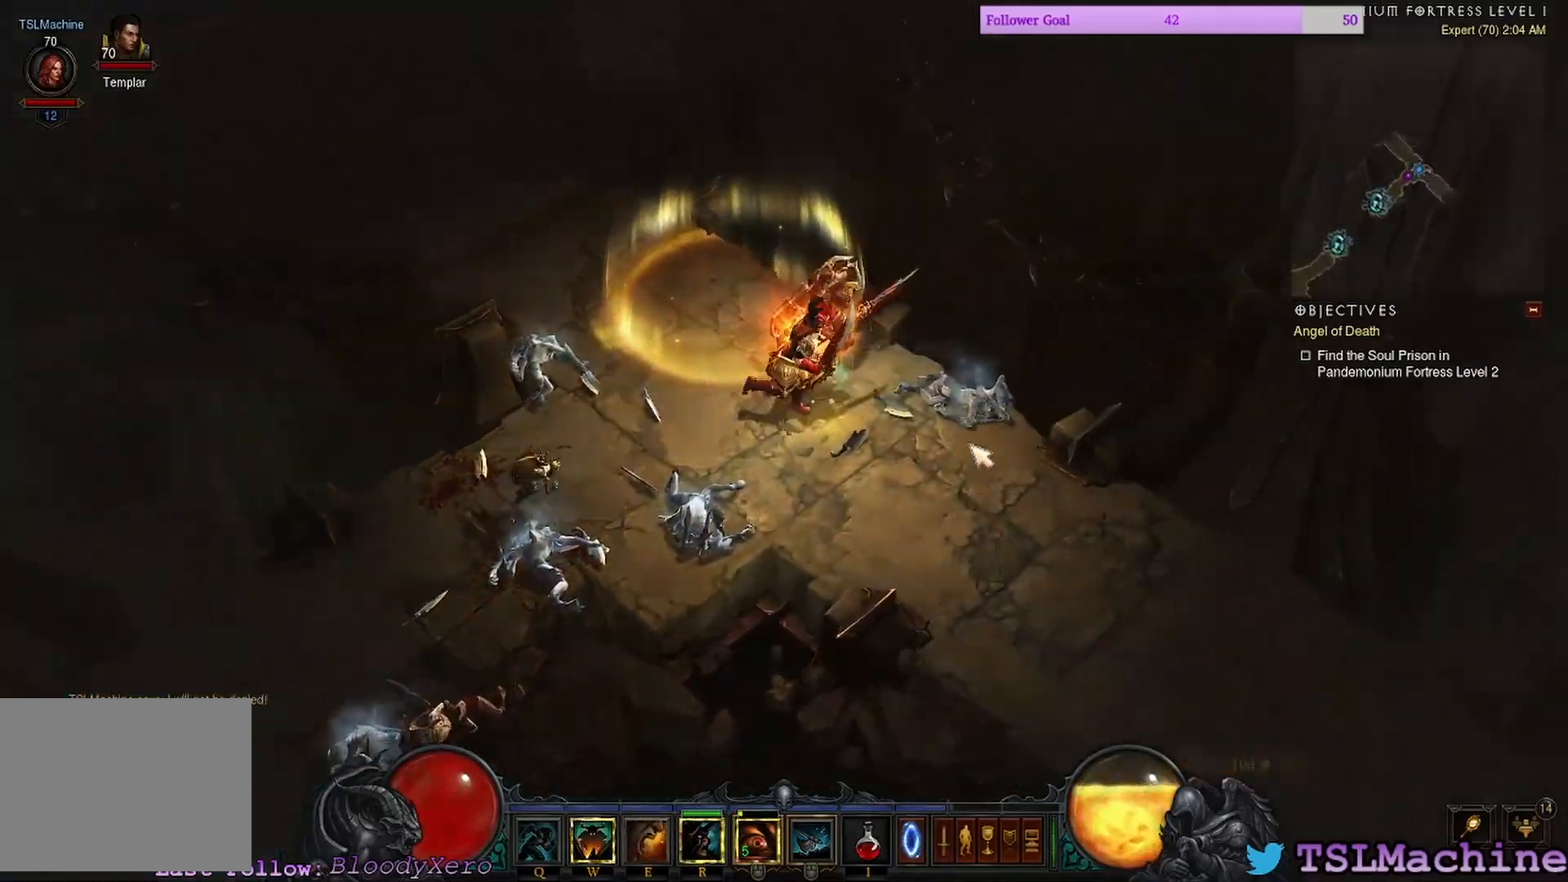
{"keys": ["tab"], "mouse": [], "events": [[266, "tab", "down"], [300, "mouse_left", "up"]]}
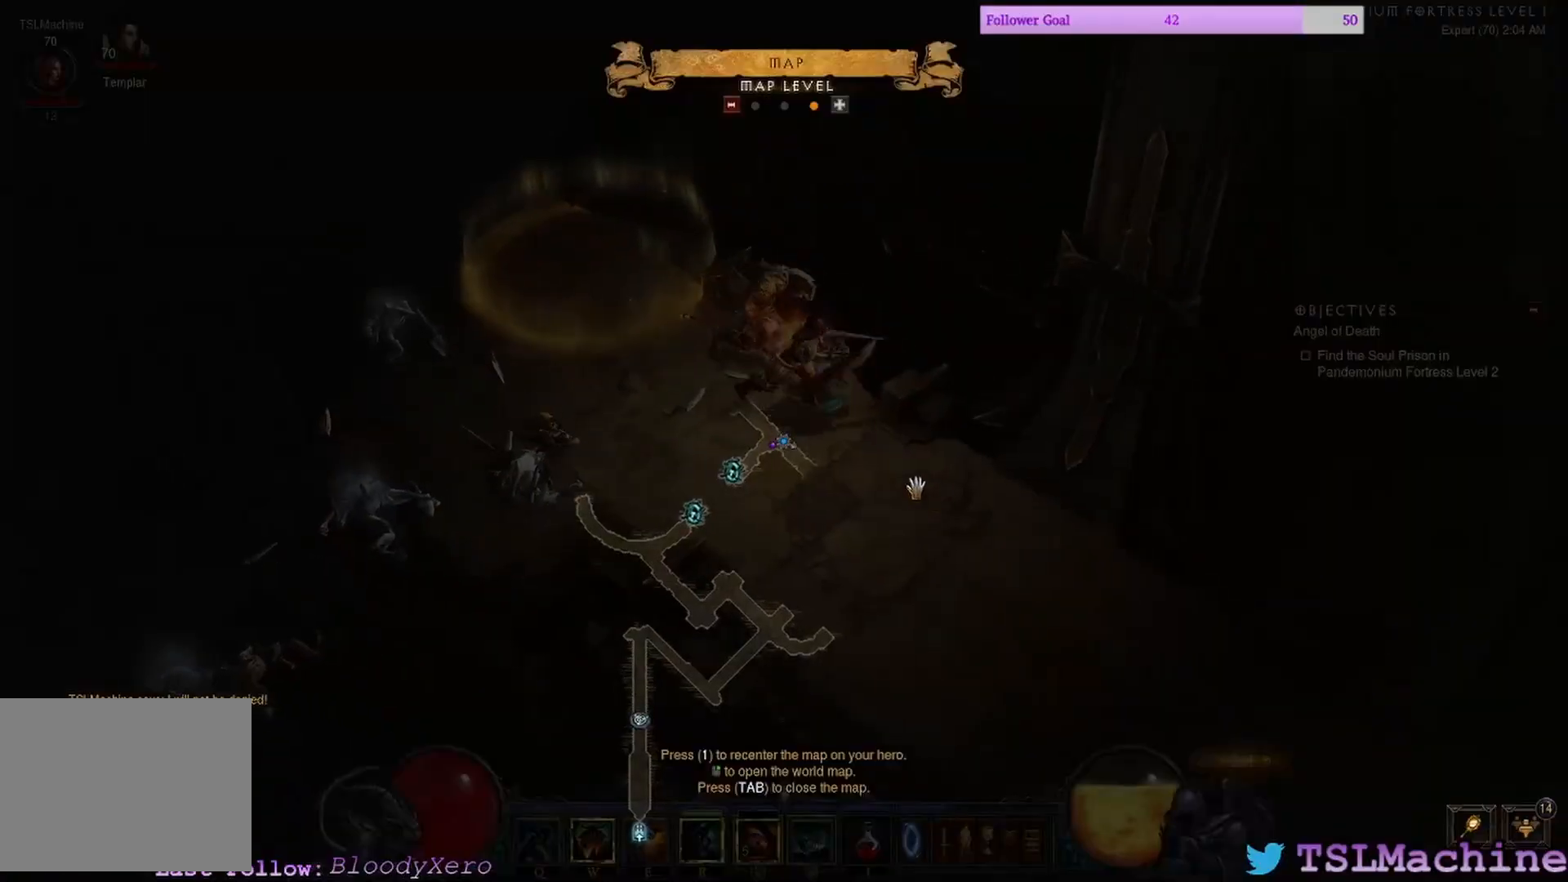
{"keys": ["q", "tab"], "mouse": ["left"], "events": [[50, "mouse_left", "down"], [166, "tab", "up"], [233, "tab", "down"], [500, "q", "down"]]}
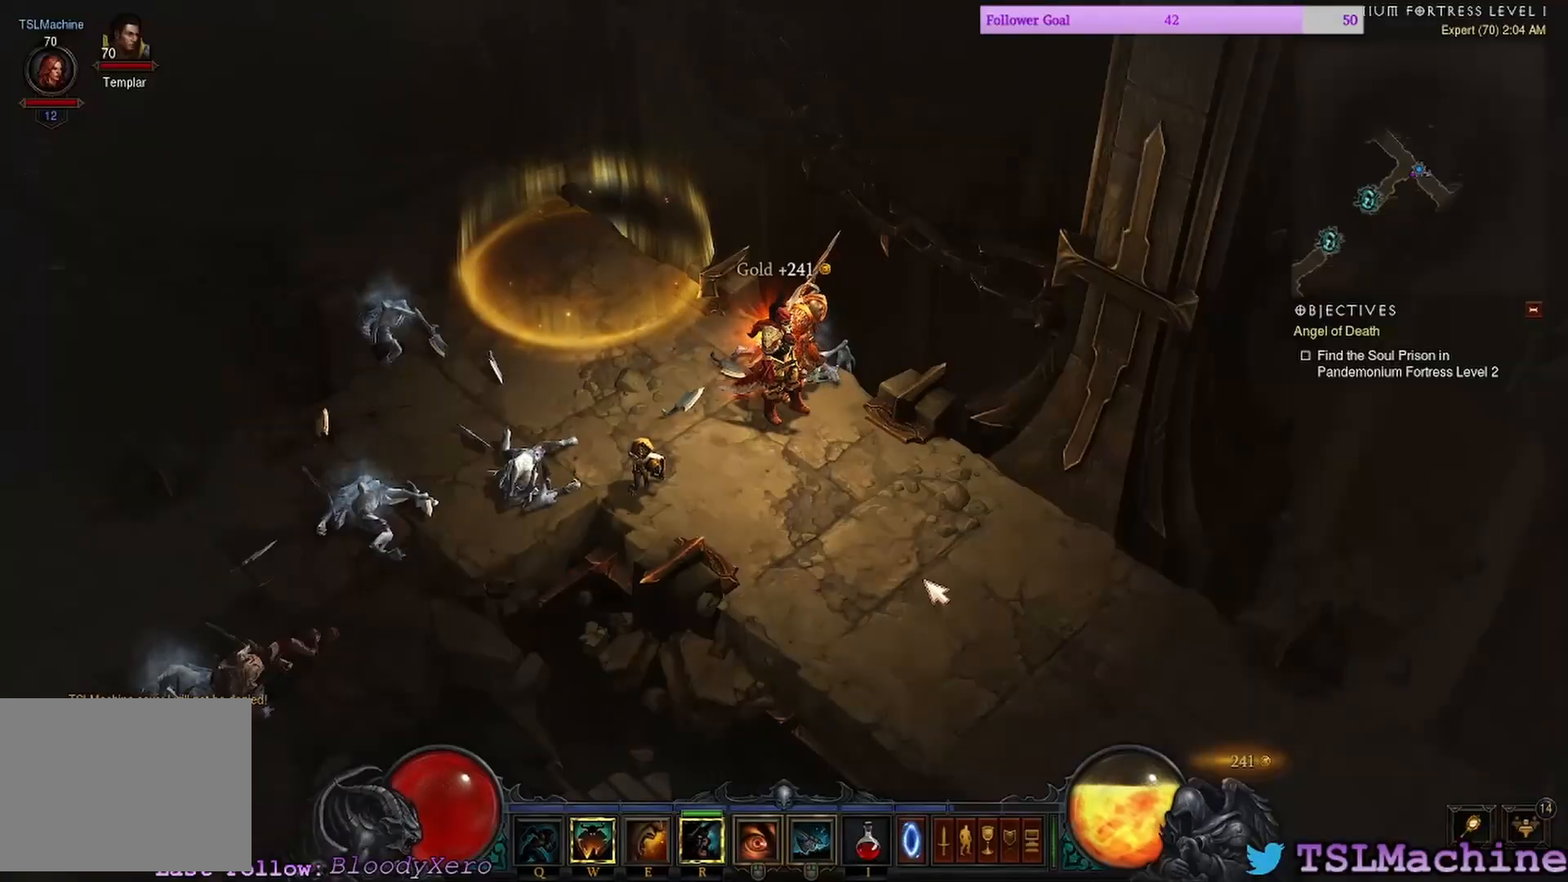
{"keys": [], "mouse": ["left"], "events": [[66, "tab", "up"], [366, "q", "up"]]}
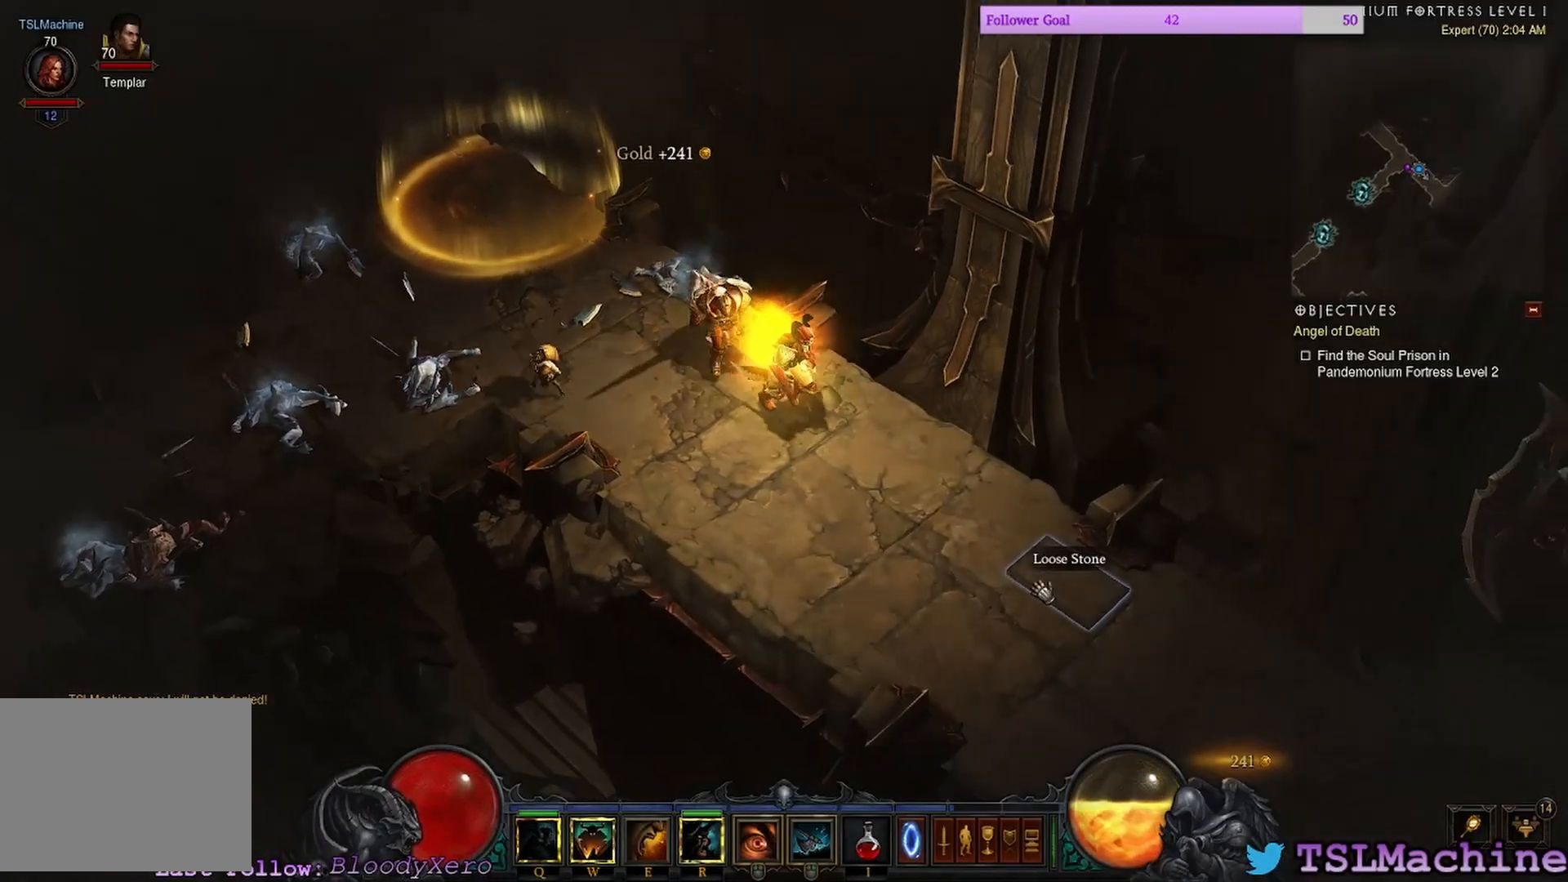
{"keys": [], "mouse": ["left"], "events": []}
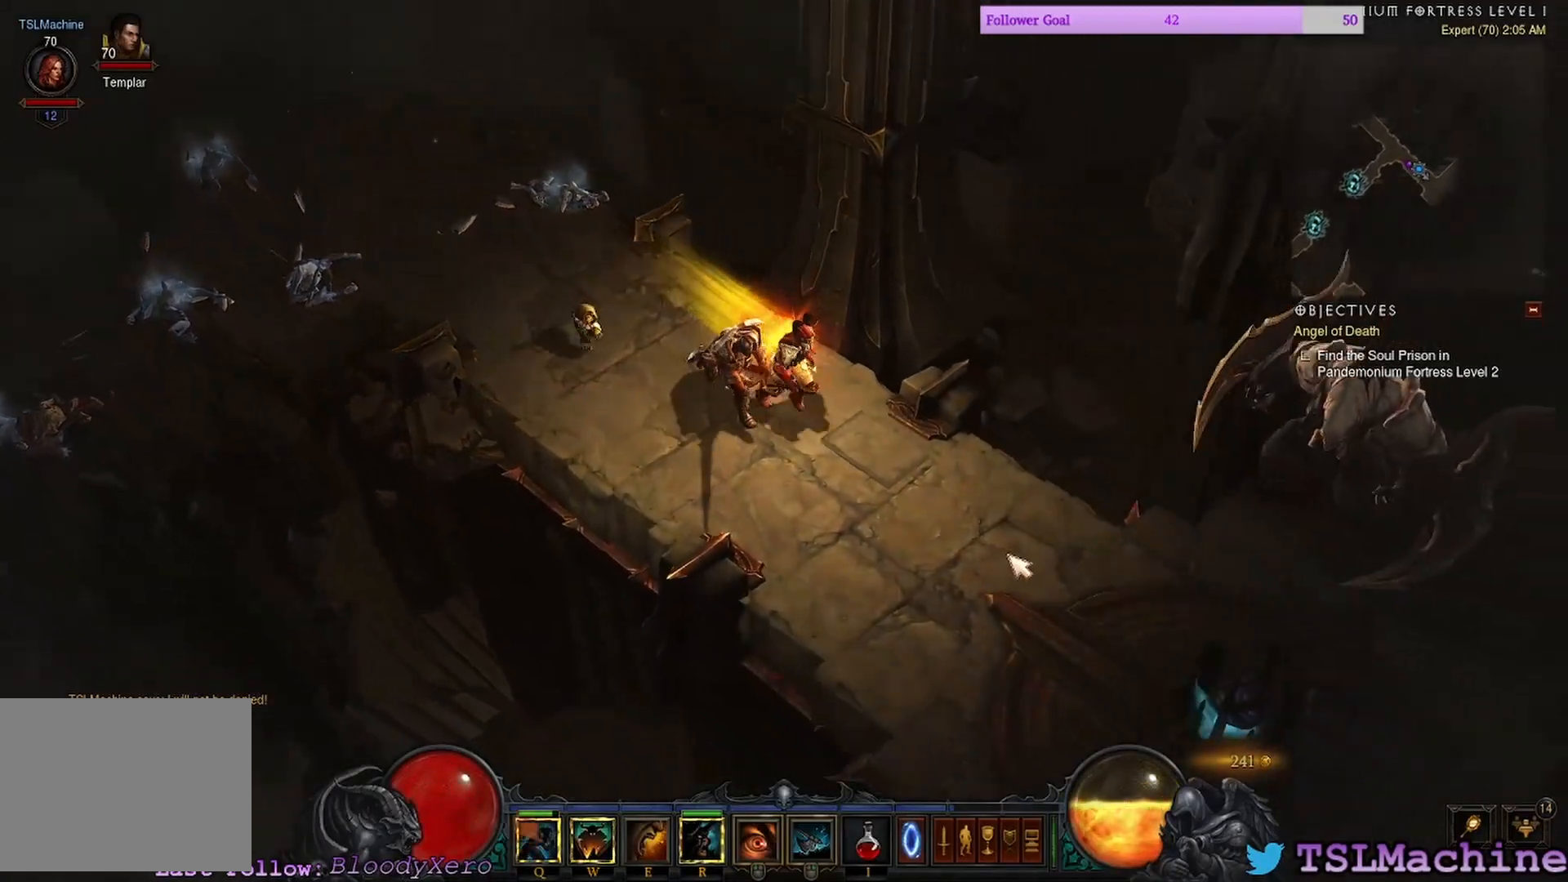
{"keys": [], "mouse": ["left"], "events": []}
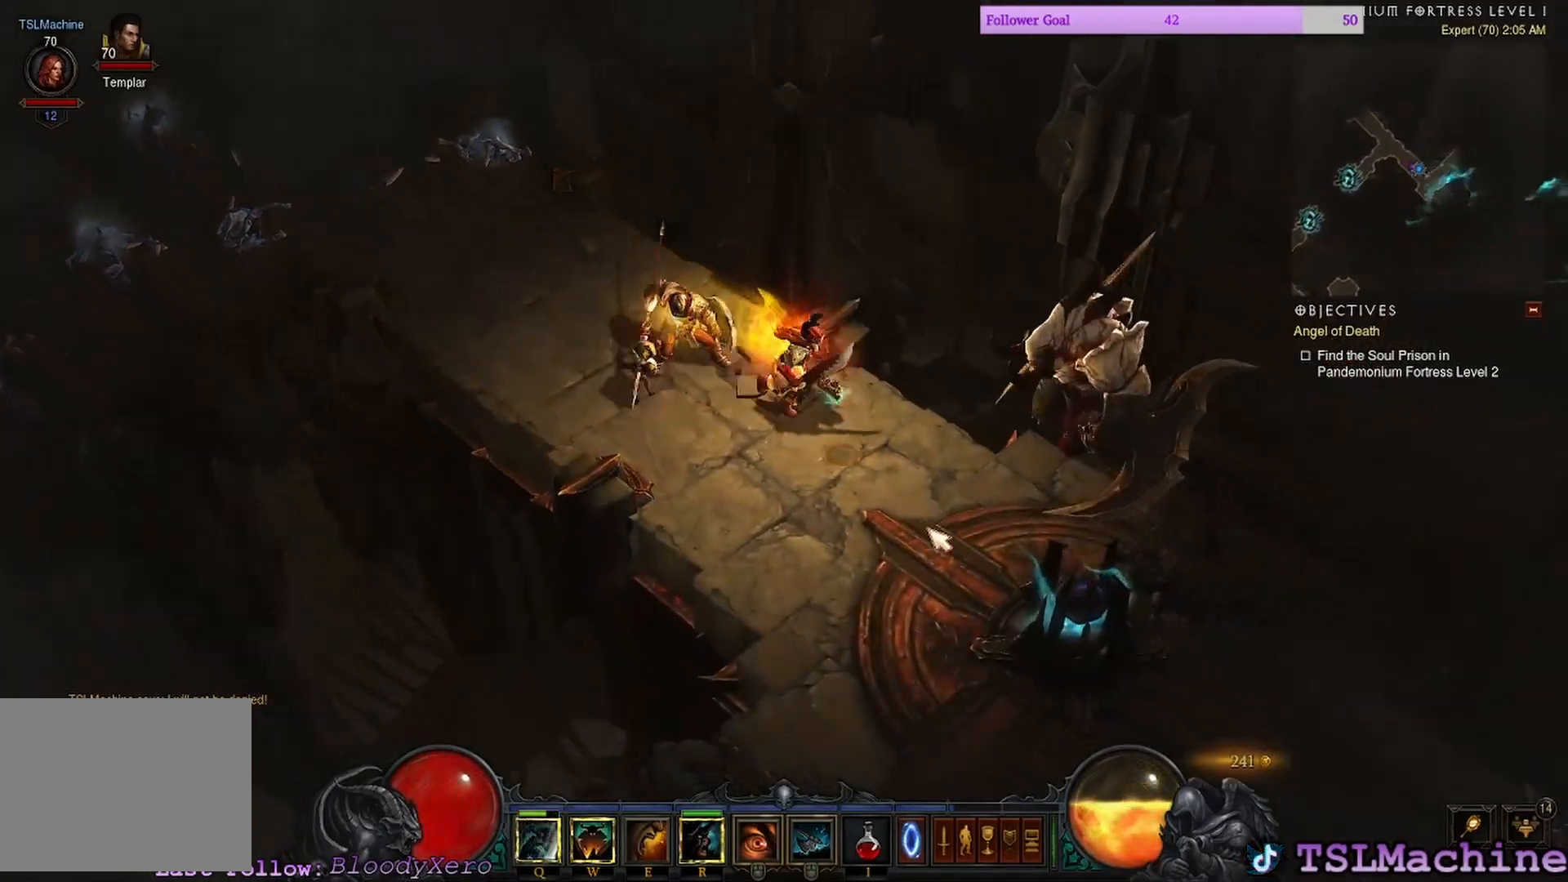
{"keys": [], "mouse": ["left"], "events": []}
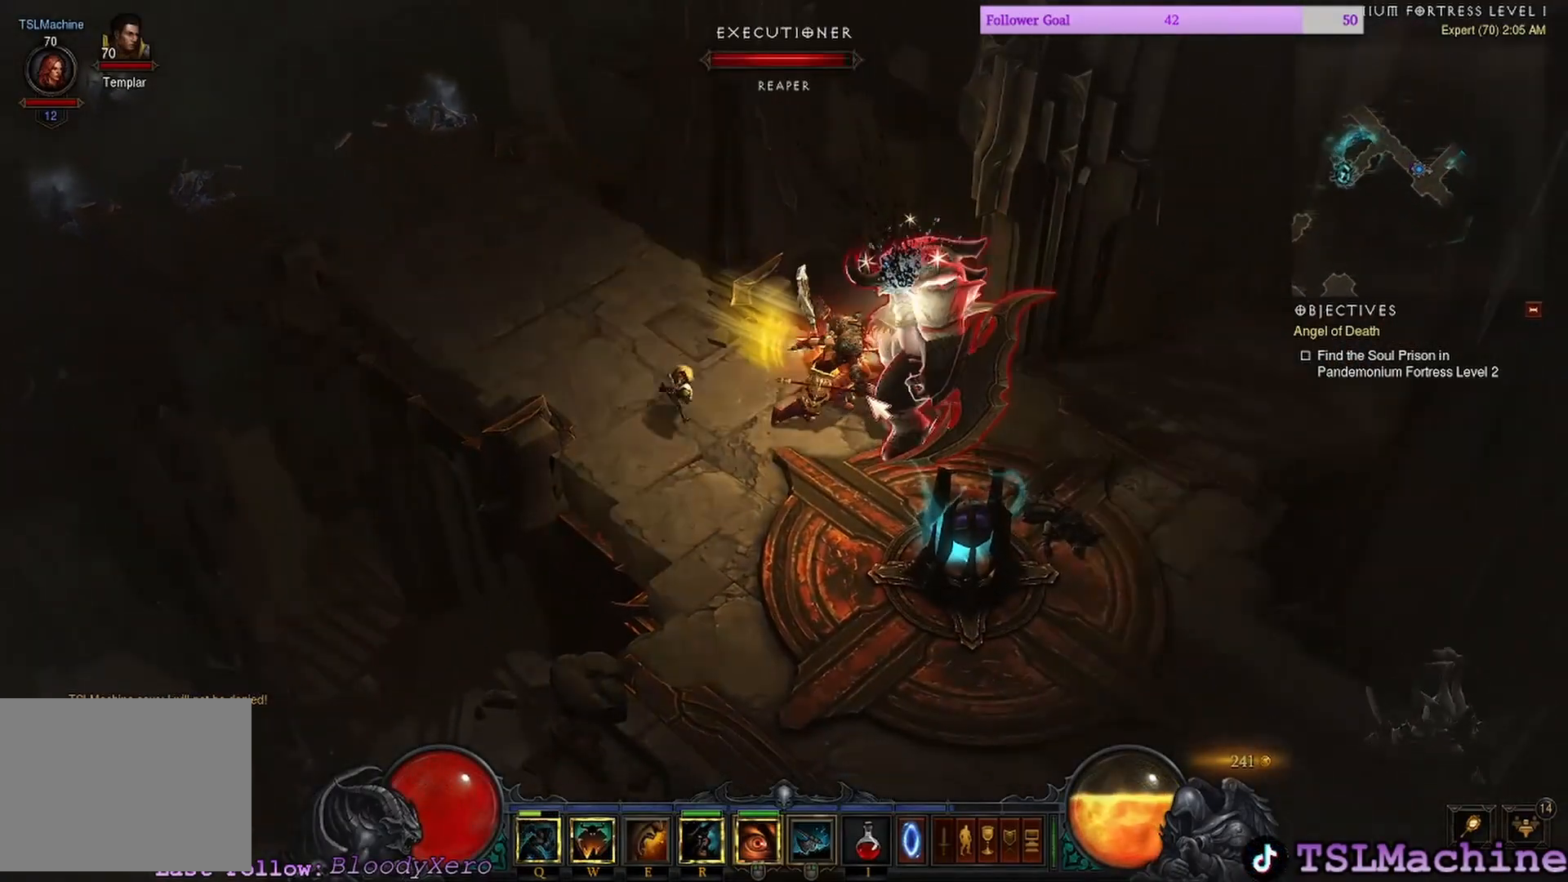
{"keys": [], "mouse": ["left"], "events": []}
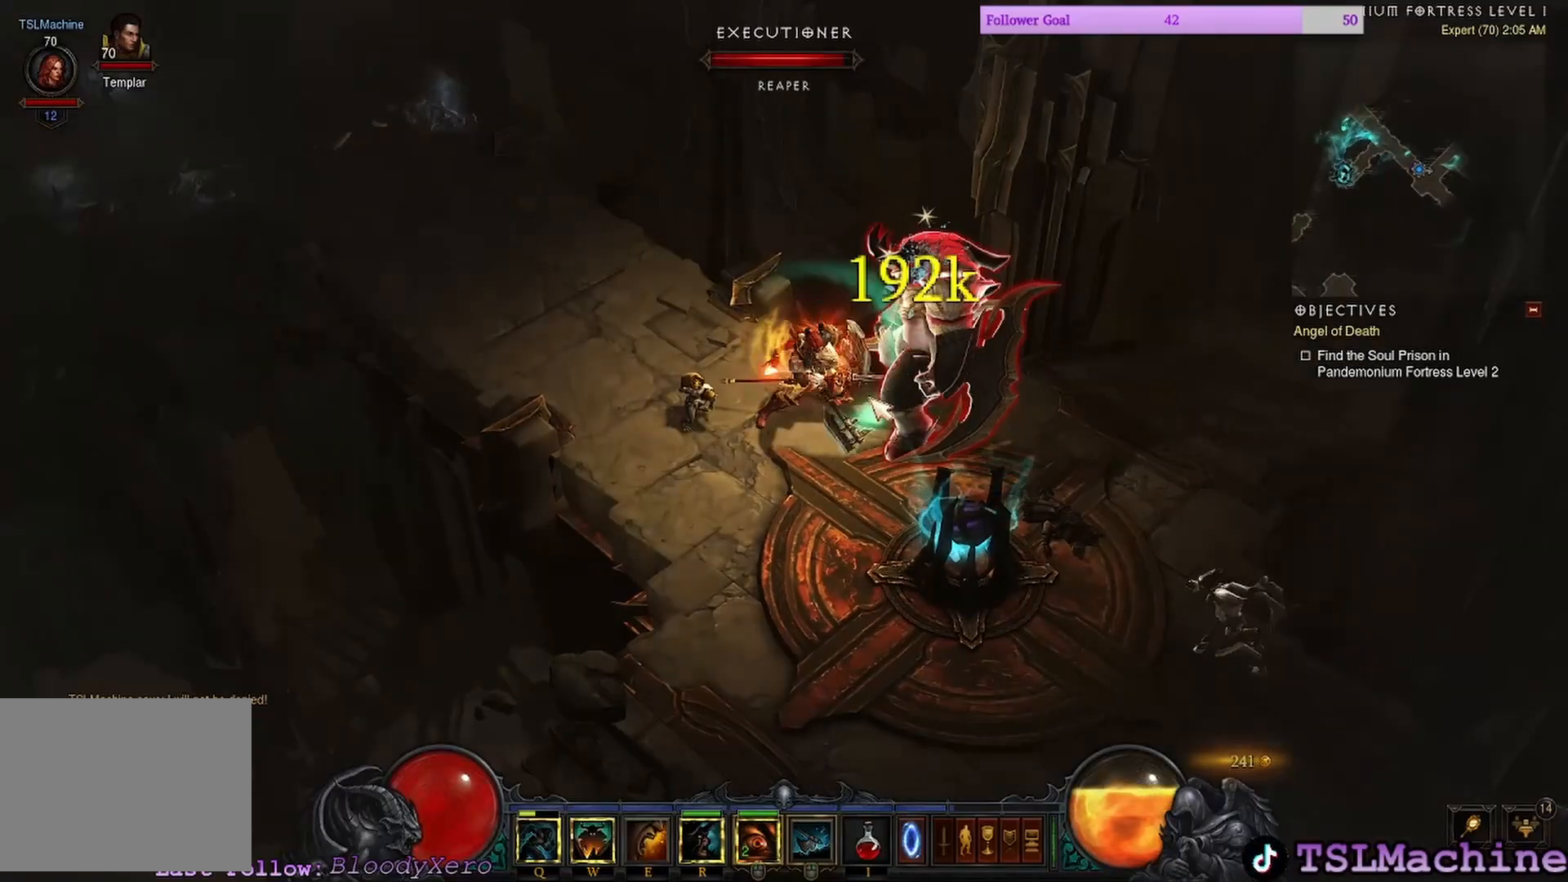
{"keys": [], "mouse": ["left"], "events": []}
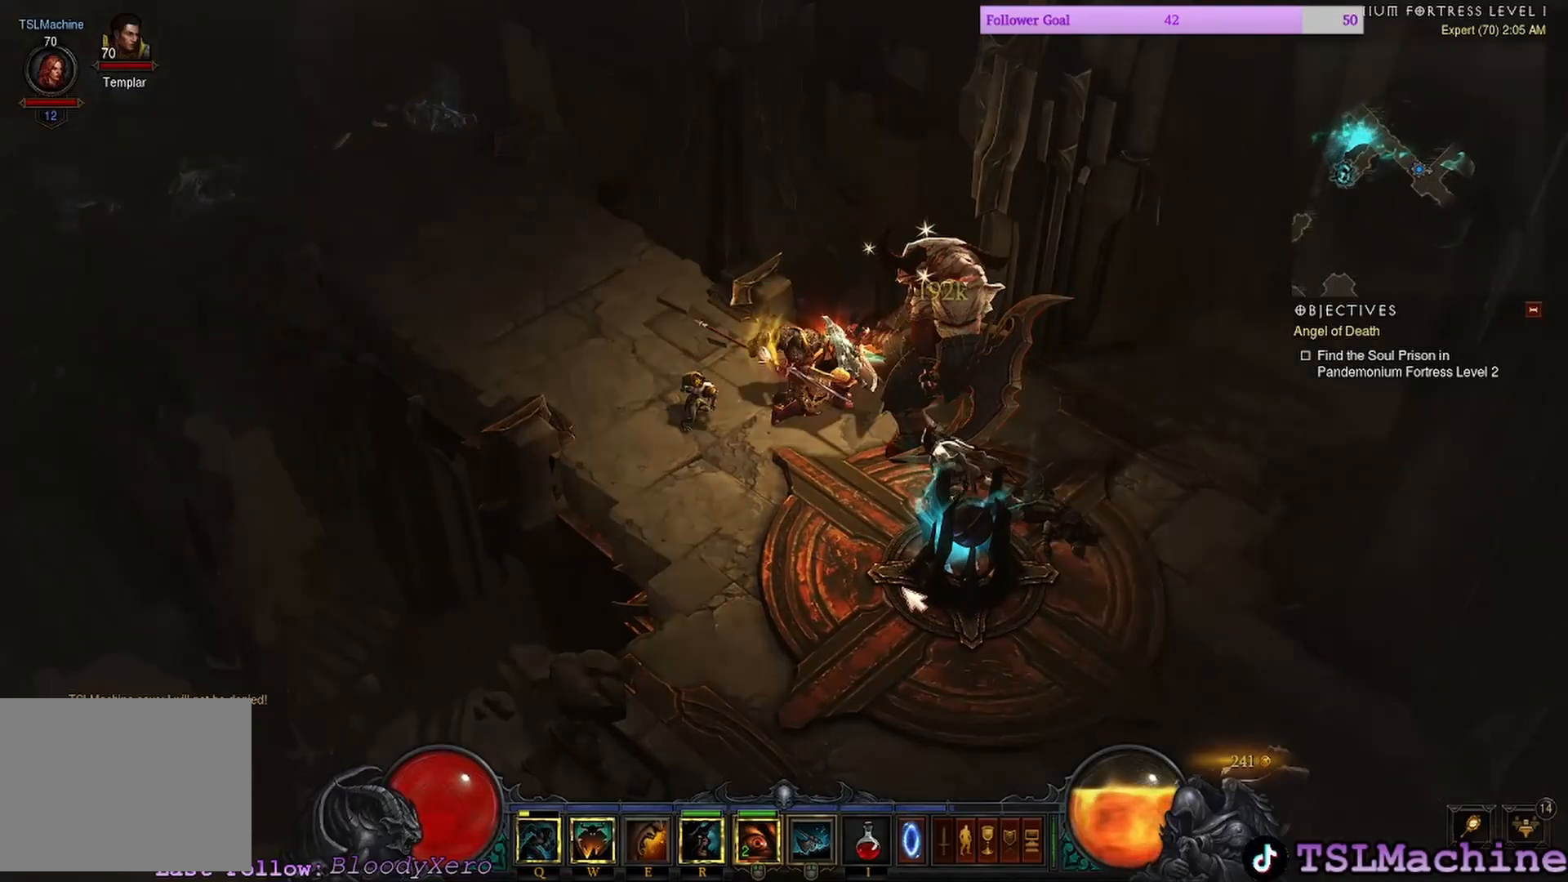
{"keys": [], "mouse": ["left"], "events": []}
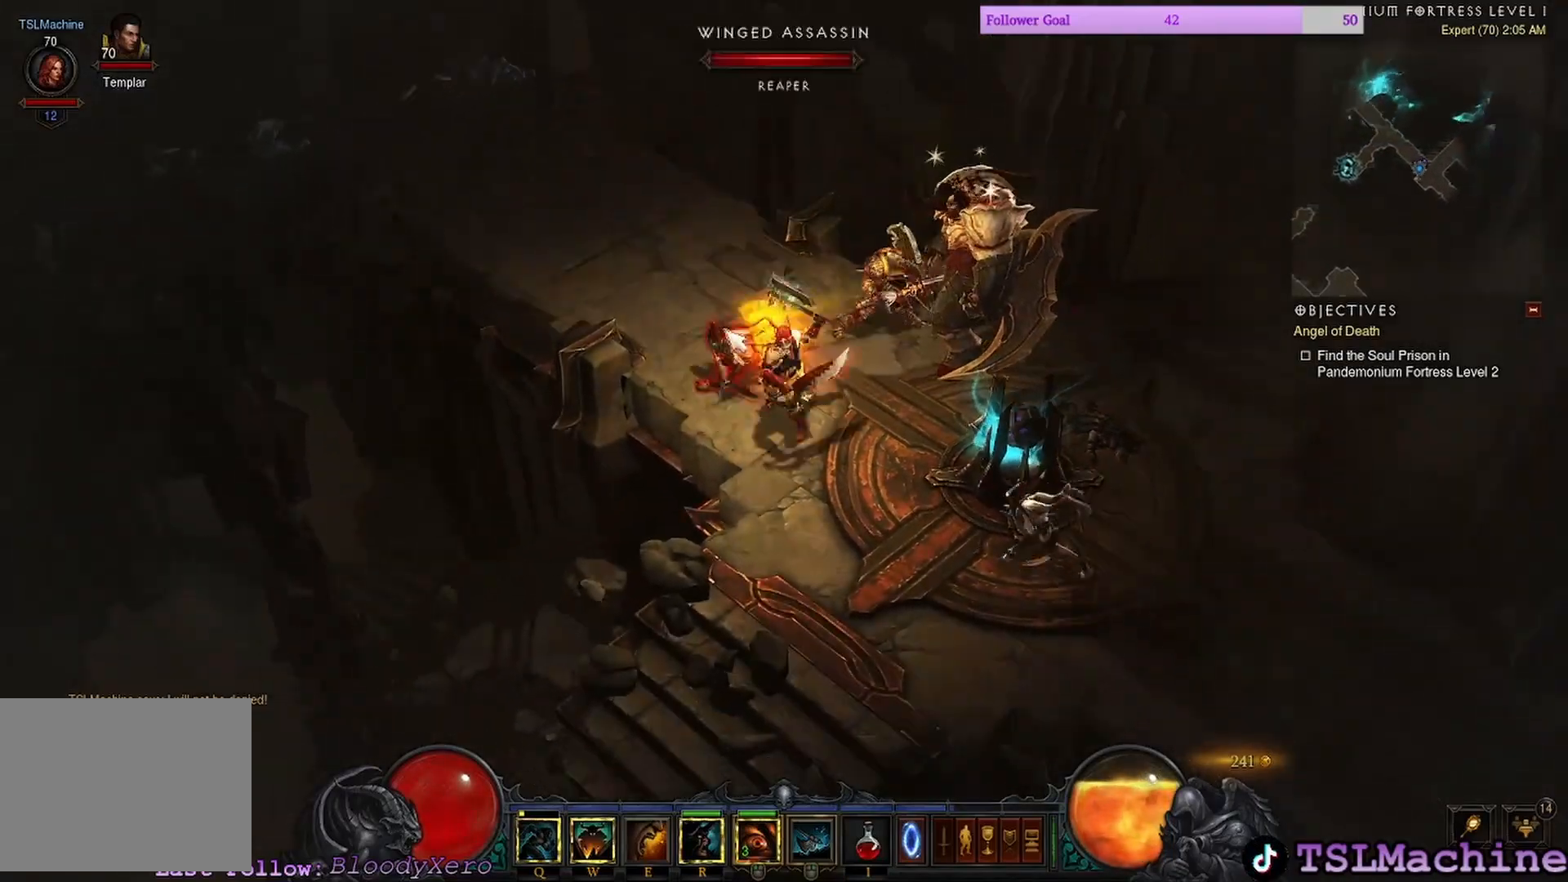
{"keys": [], "mouse": ["left"], "events": []}
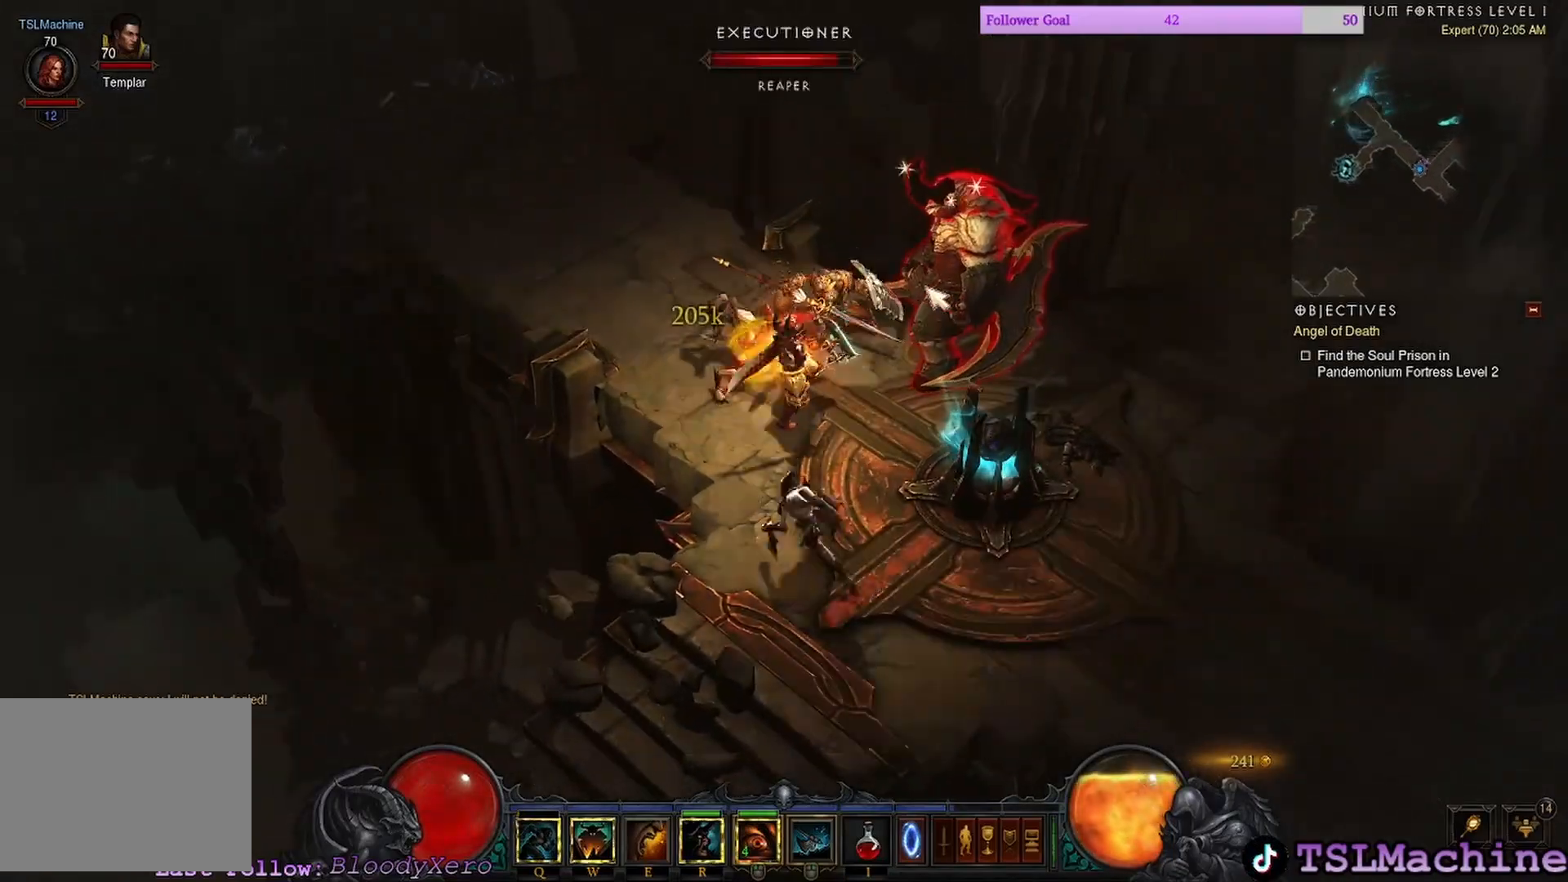
{"keys": ["shift"], "mouse": ["left"], "events": [[316, "shift", "down"]]}
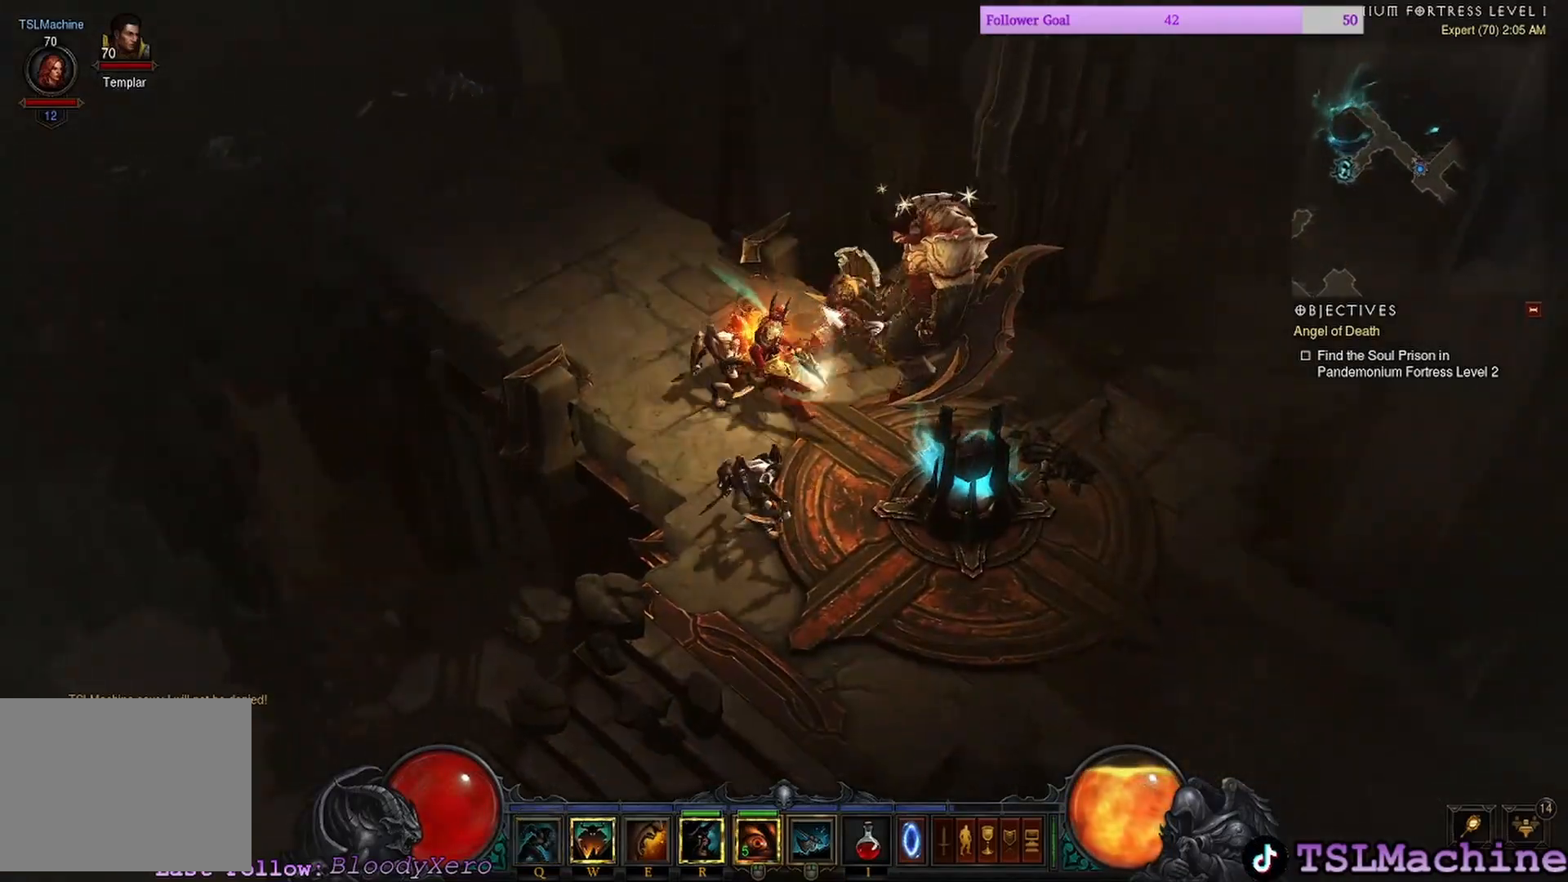
{"keys": [], "mouse": ["left"], "events": [[300, "shift", "up"]]}